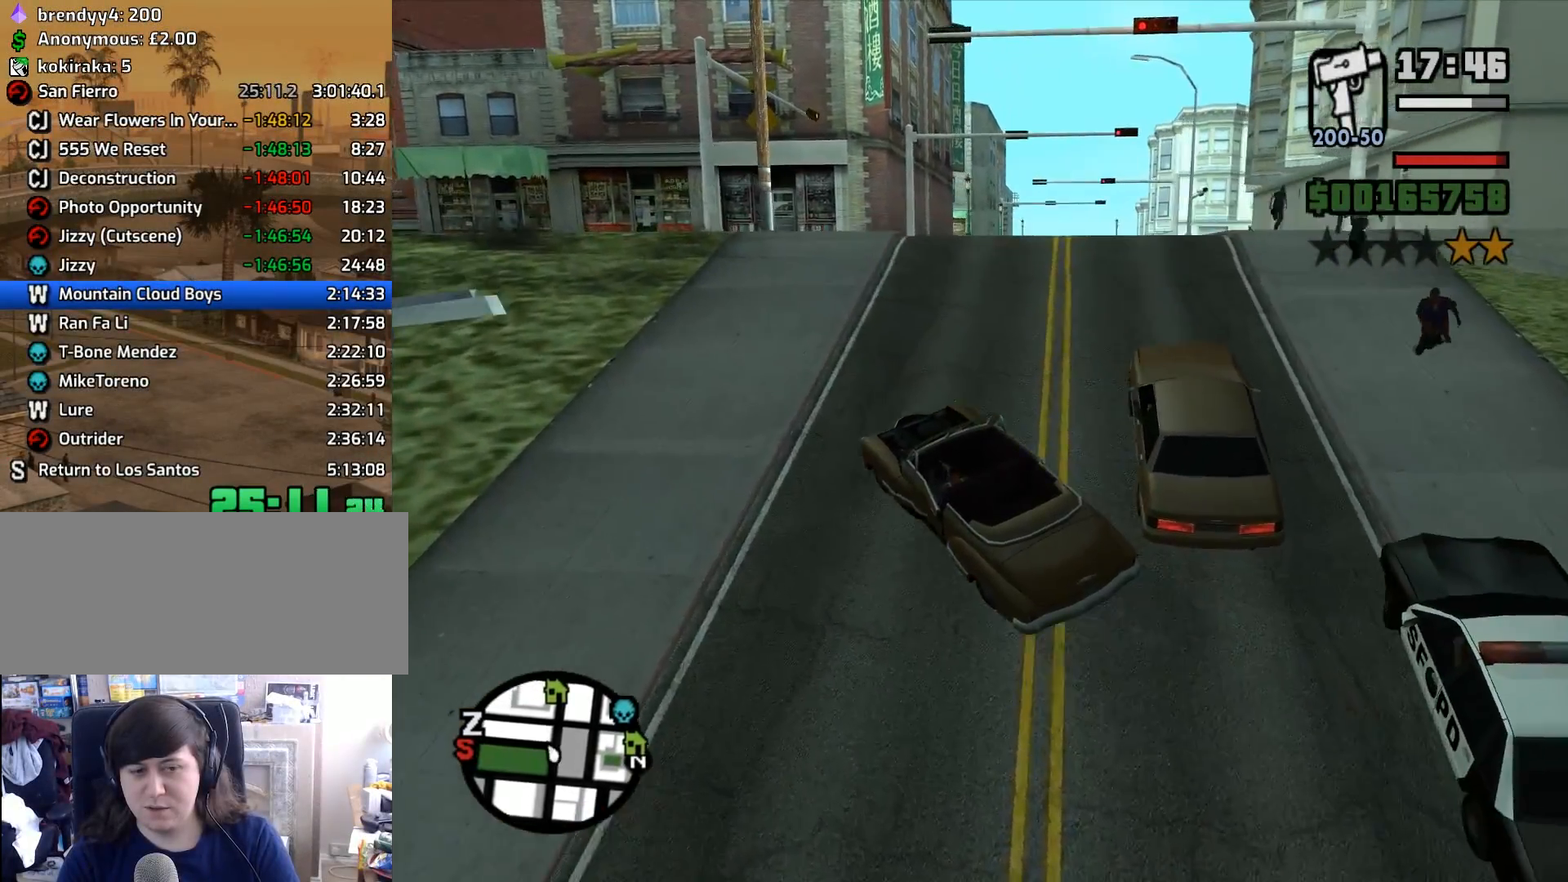
Gameplay with keyboard and mouse; each line is a JSON object with the keys and mouse buttons held at the frame after it. "events" lists presses ("down") and releases ("up") of "1", "2", "3", "4", "5", "6", "8", "a", "alt", "c", "ctrl", "d", "down", "e", "escape", "f", "f1", "f2", "f3", "g", "h", "left", "num2", "q", "r", "right", "s", "shift", "space", "tab", "up", "v", "w", "x", "z", "mouse_left", "mouse_middle", "mouse_right", "mouse_wheel_up" and "mouse_wheel_down" between this image and that frame as [ms after this image, input, new state], when the widget could be followed in between. "mouse_left", "mouse_middle", "mouse_right", "mouse_wheel_up", "mouse_wheel_down" = the "left", "middle", "right", "wheel_up", "wheel_down" buttons of the "mouse" list. No other keys are recorded. Mouse movement is not recorded.
{"keys": ["w"], "mouse": [], "events": [[167, "d", "up"], [300, "d", "down"], [433, "d", "up"]]}
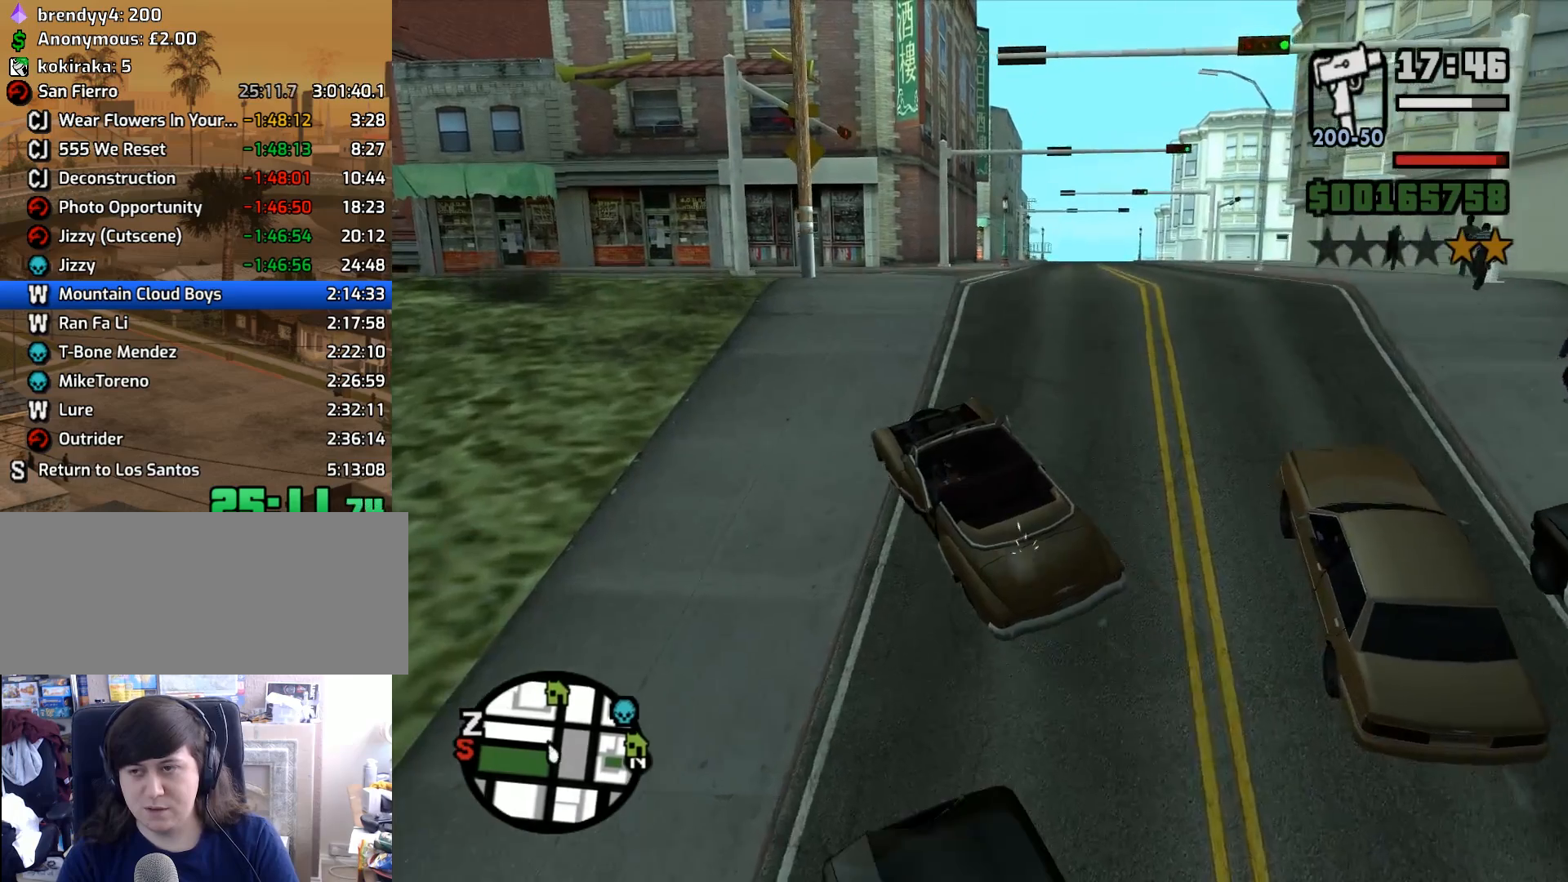
{"keys": ["w"], "mouse": [], "events": [[83, "d", "down"], [217, "d", "up"], [317, "d", "down"], [417, "d", "up"]]}
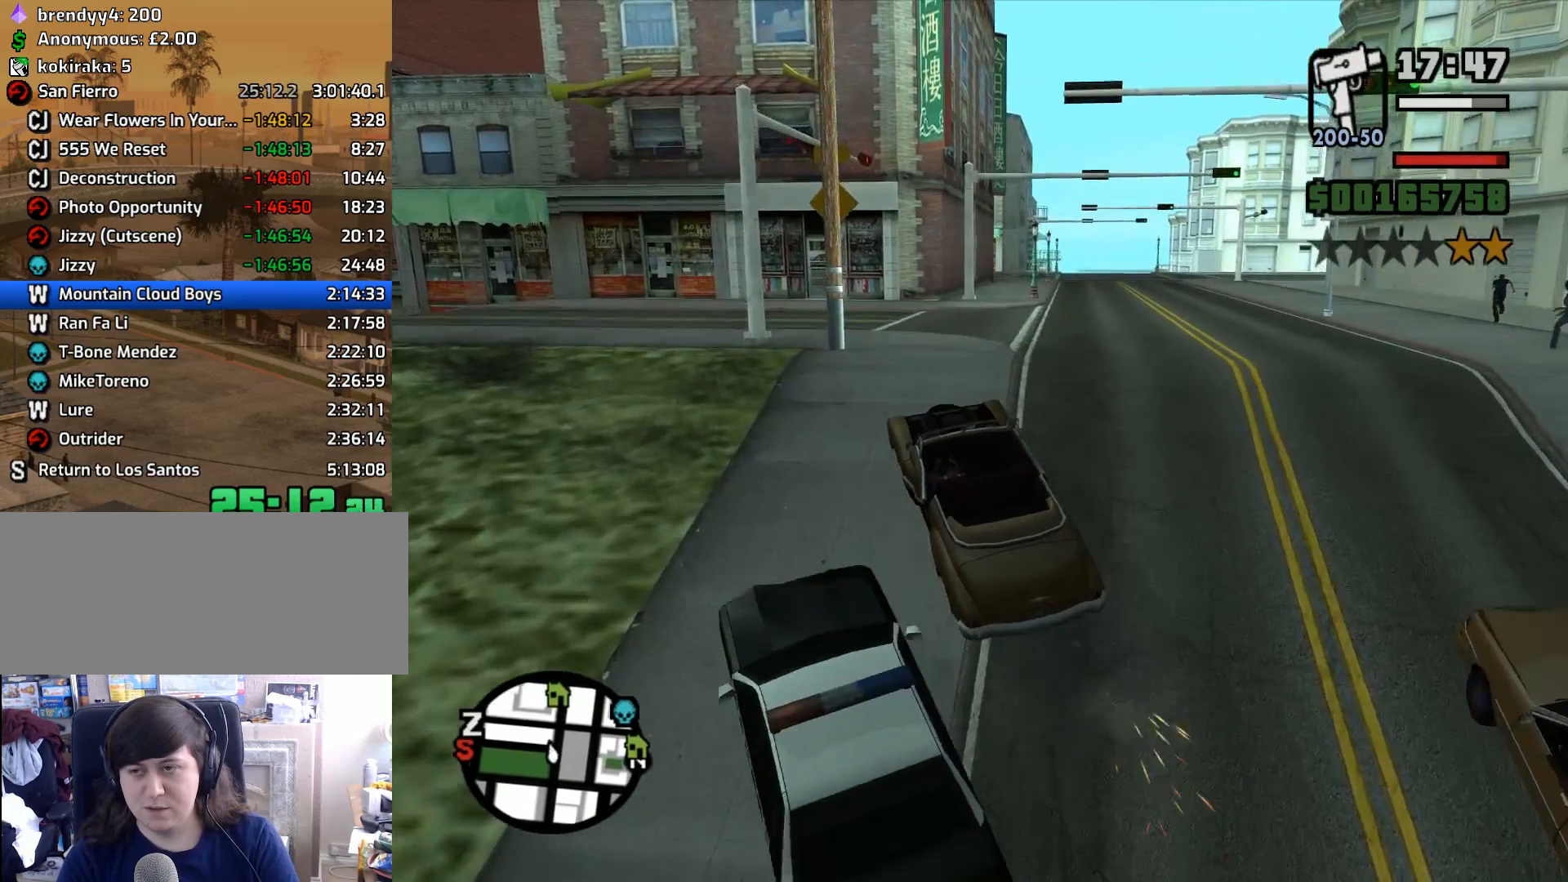
{"keys": ["w"], "mouse": [], "events": [[50, "d", "down"], [183, "d", "up"], [283, "d", "down"], [433, "d", "up"]]}
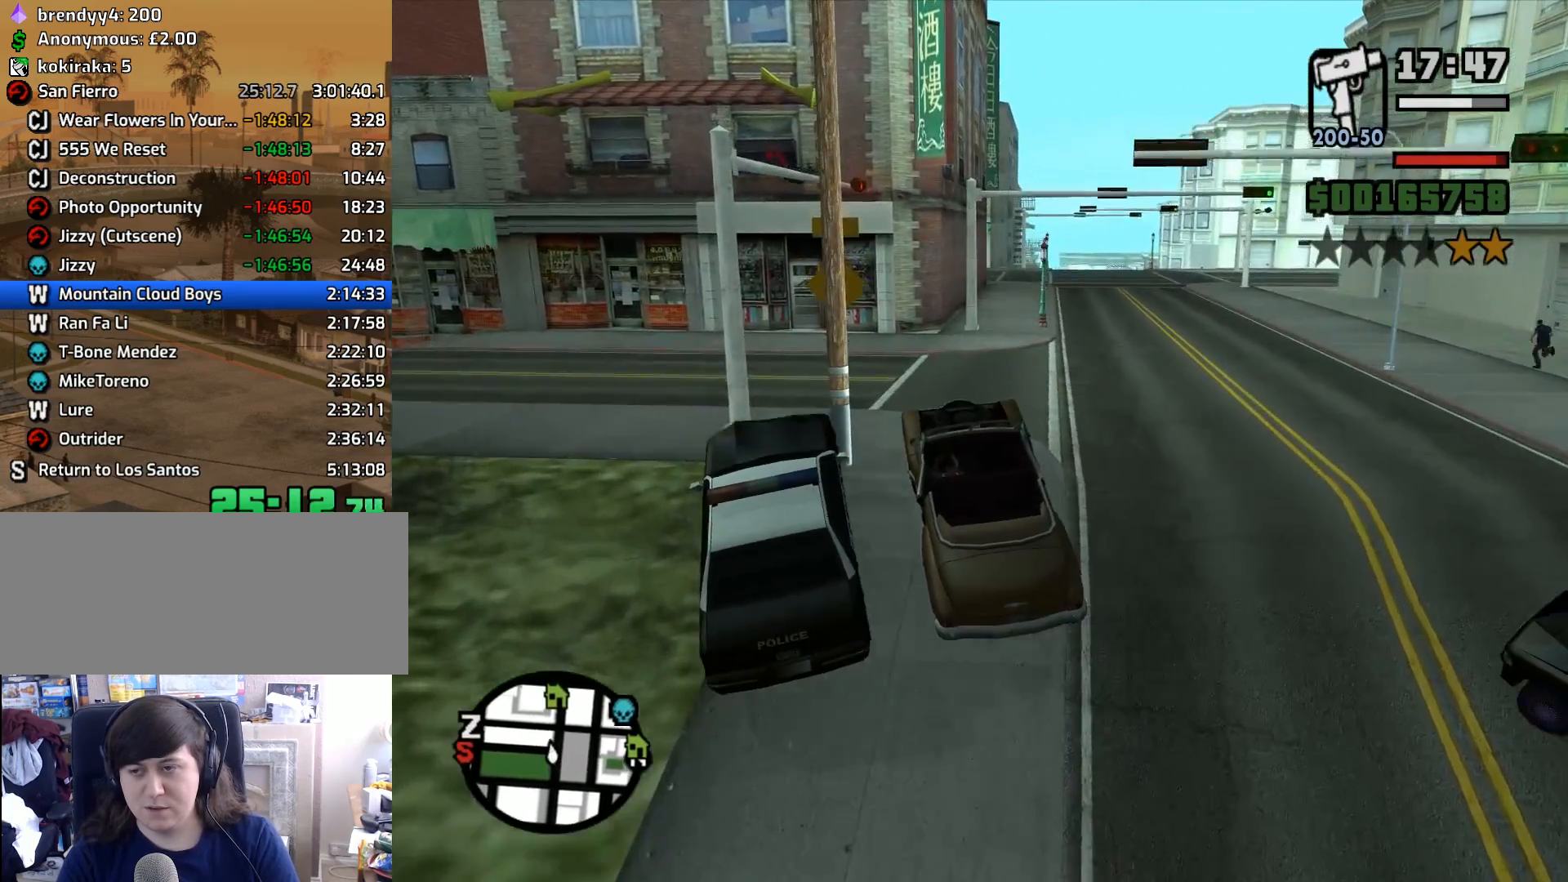
{"keys": ["w"], "mouse": [], "events": [[67, "d", "down"], [117, "d", "up"], [300, "d", "down"], [483, "d", "up"]]}
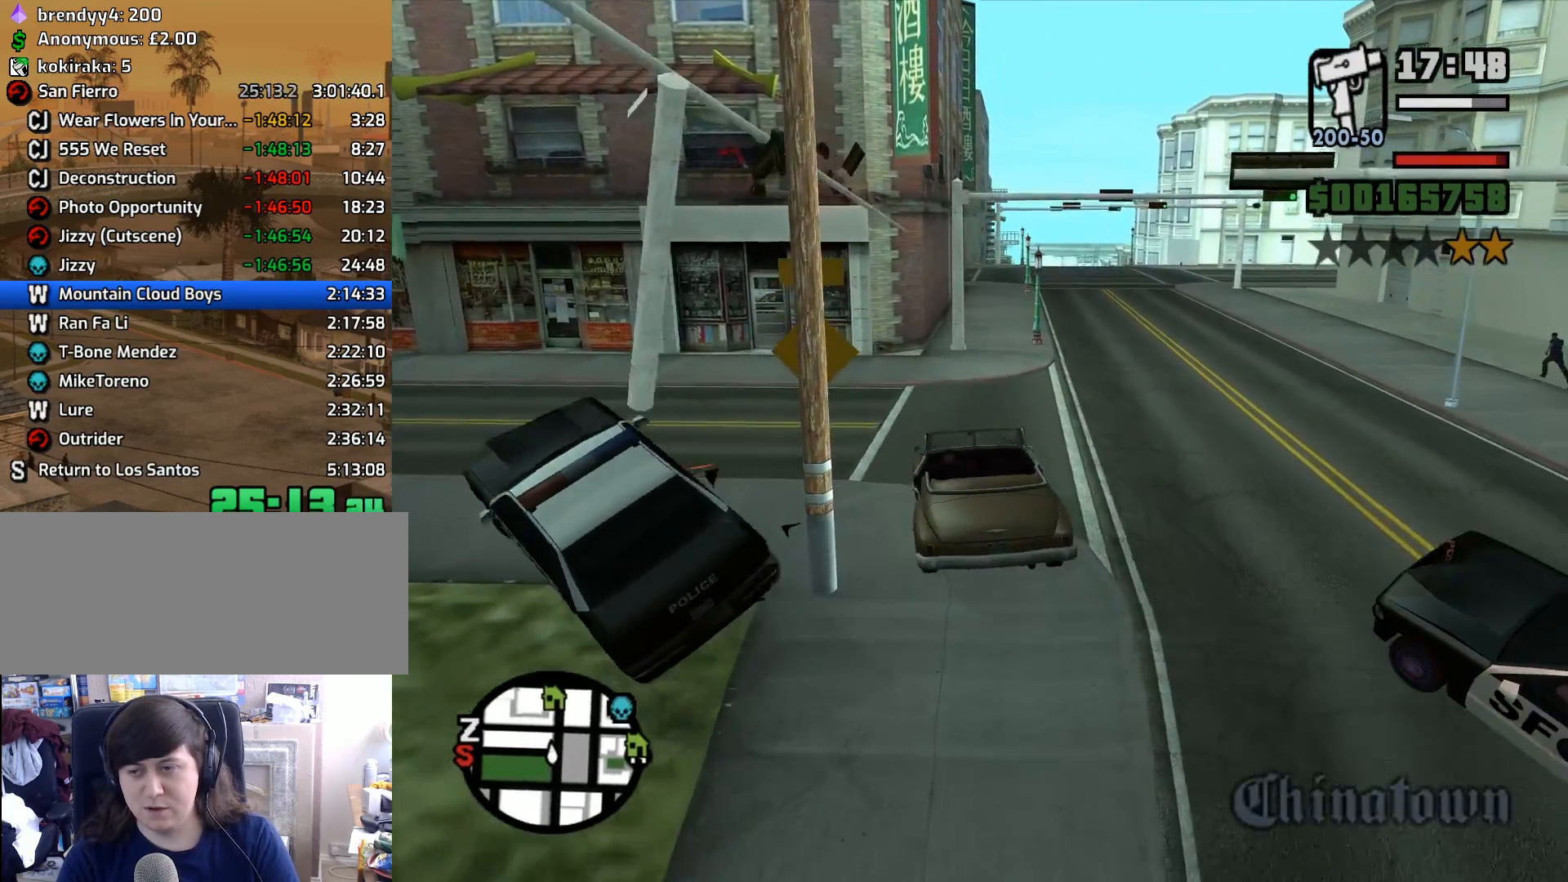
{"keys": ["d", "w"], "mouse": [], "events": [[133, "d", "down"], [217, "d", "up"], [450, "d", "down"]]}
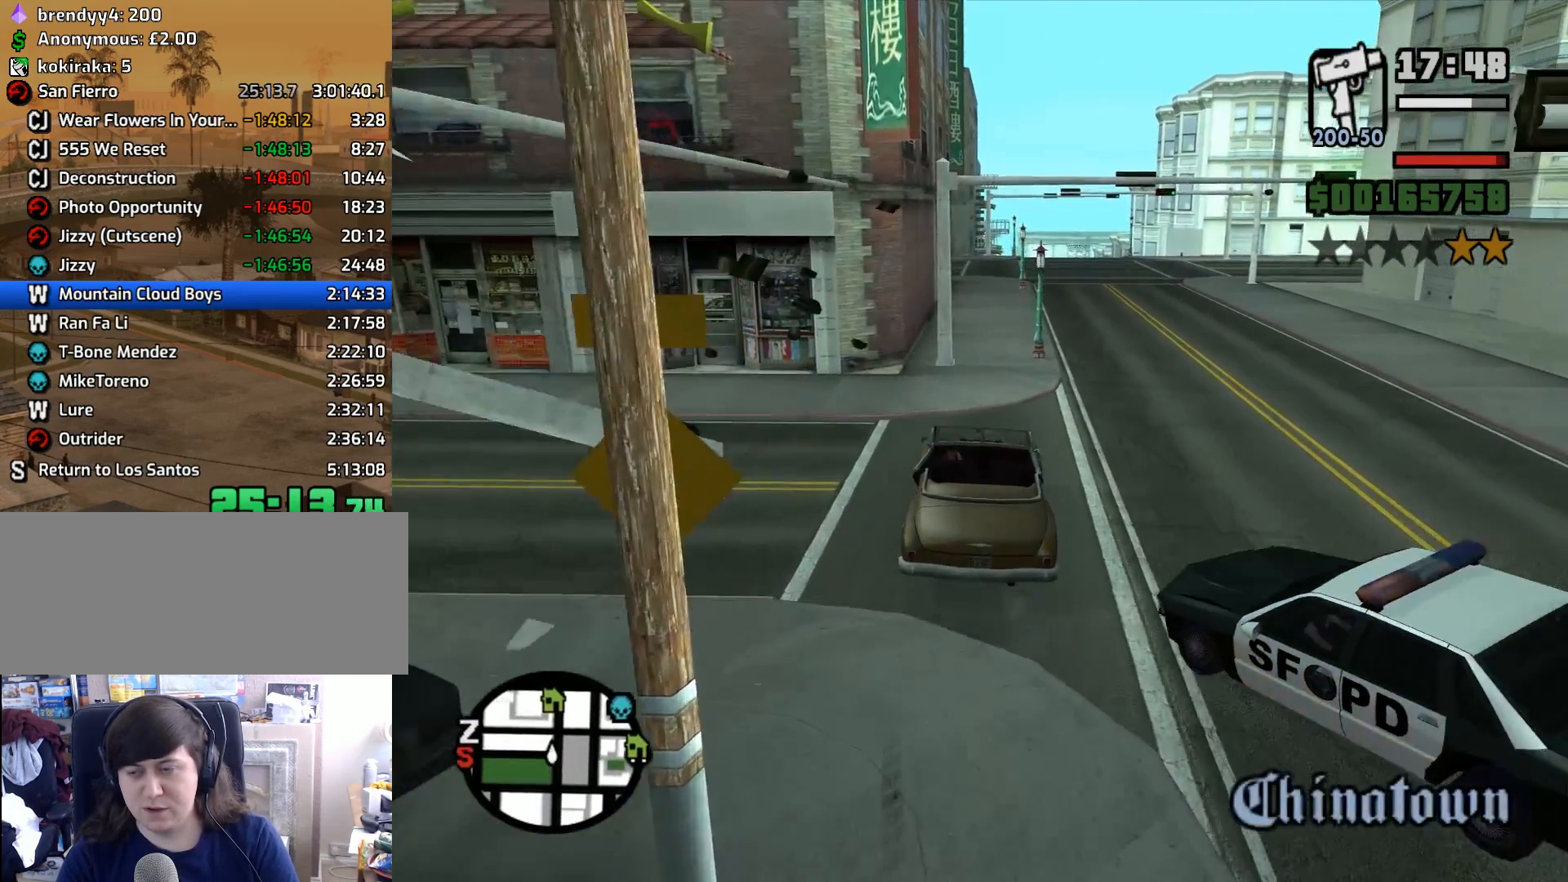
{"keys": ["w"], "mouse": [], "events": [[50, "d", "up"]]}
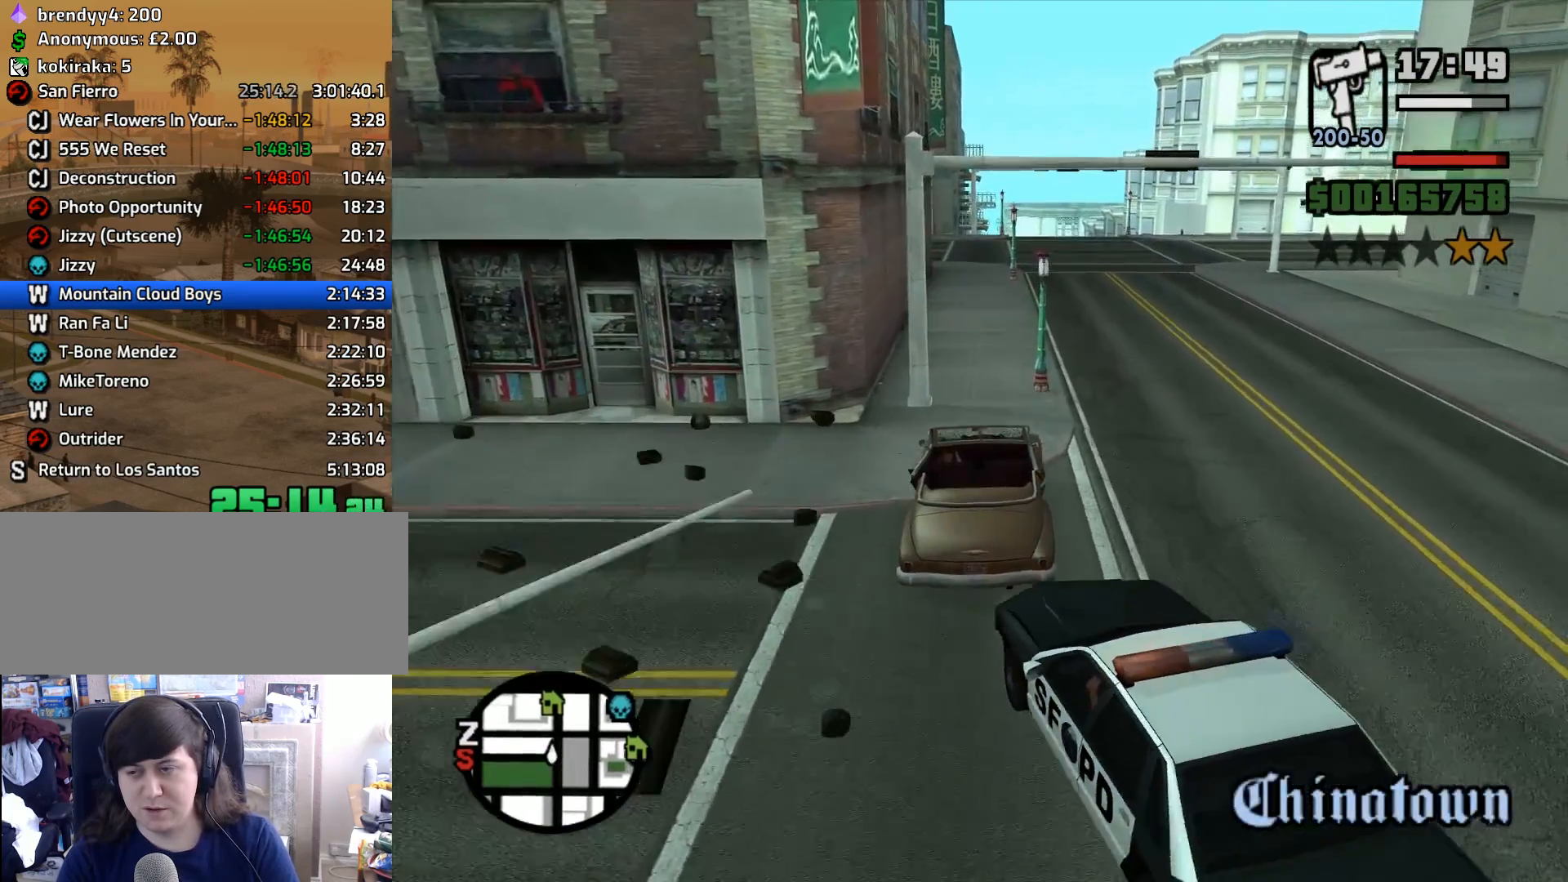
{"keys": ["w"], "mouse": [], "events": [[300, "a", "down"], [400, "a", "up"]]}
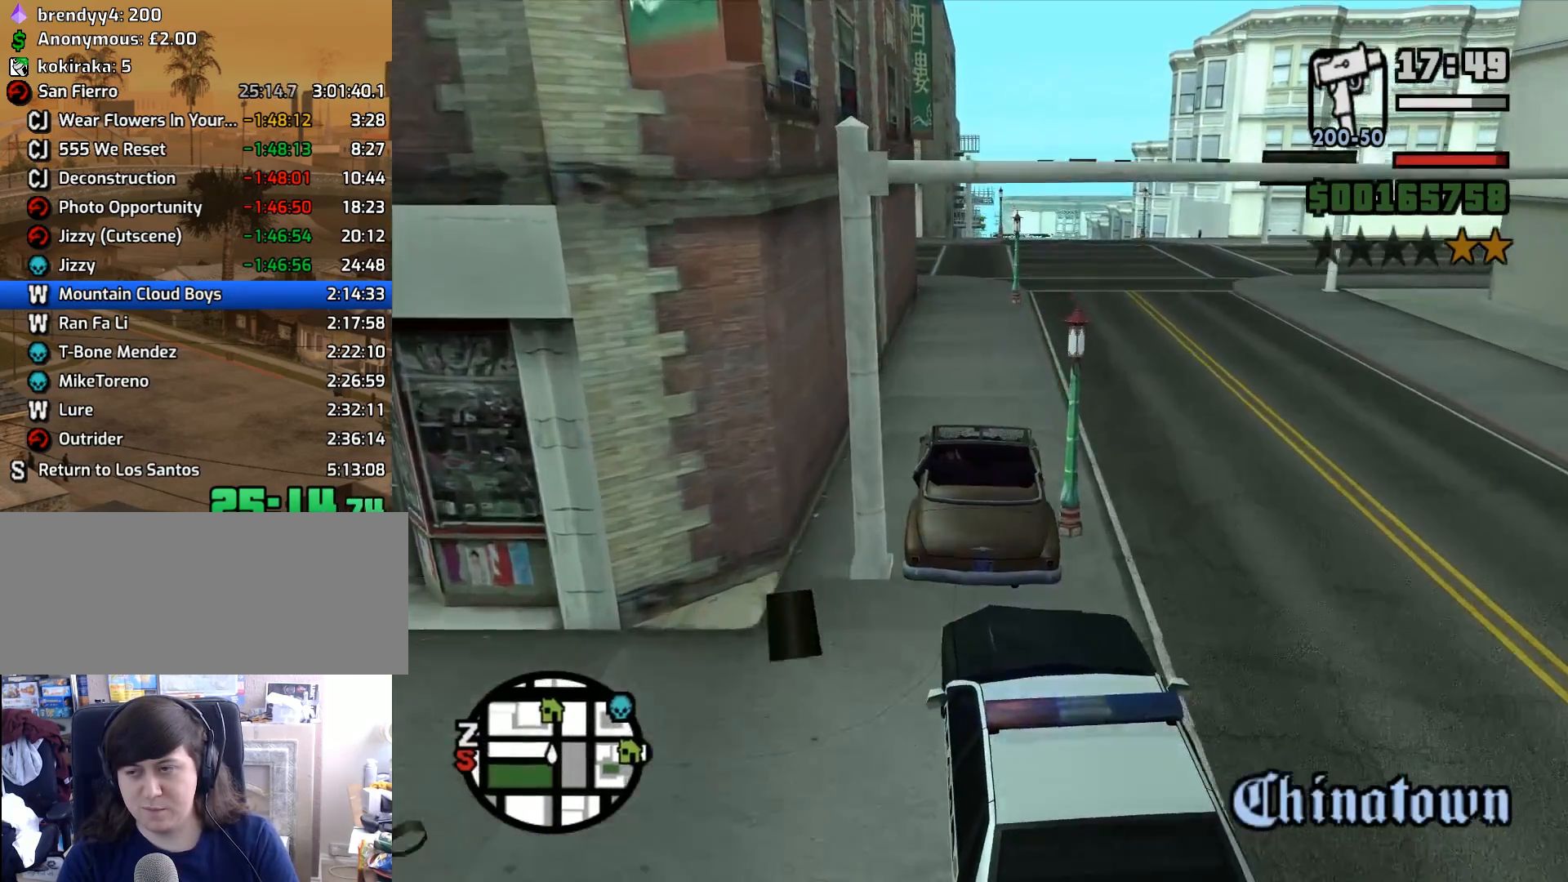
{"keys": ["w"], "mouse": [], "events": []}
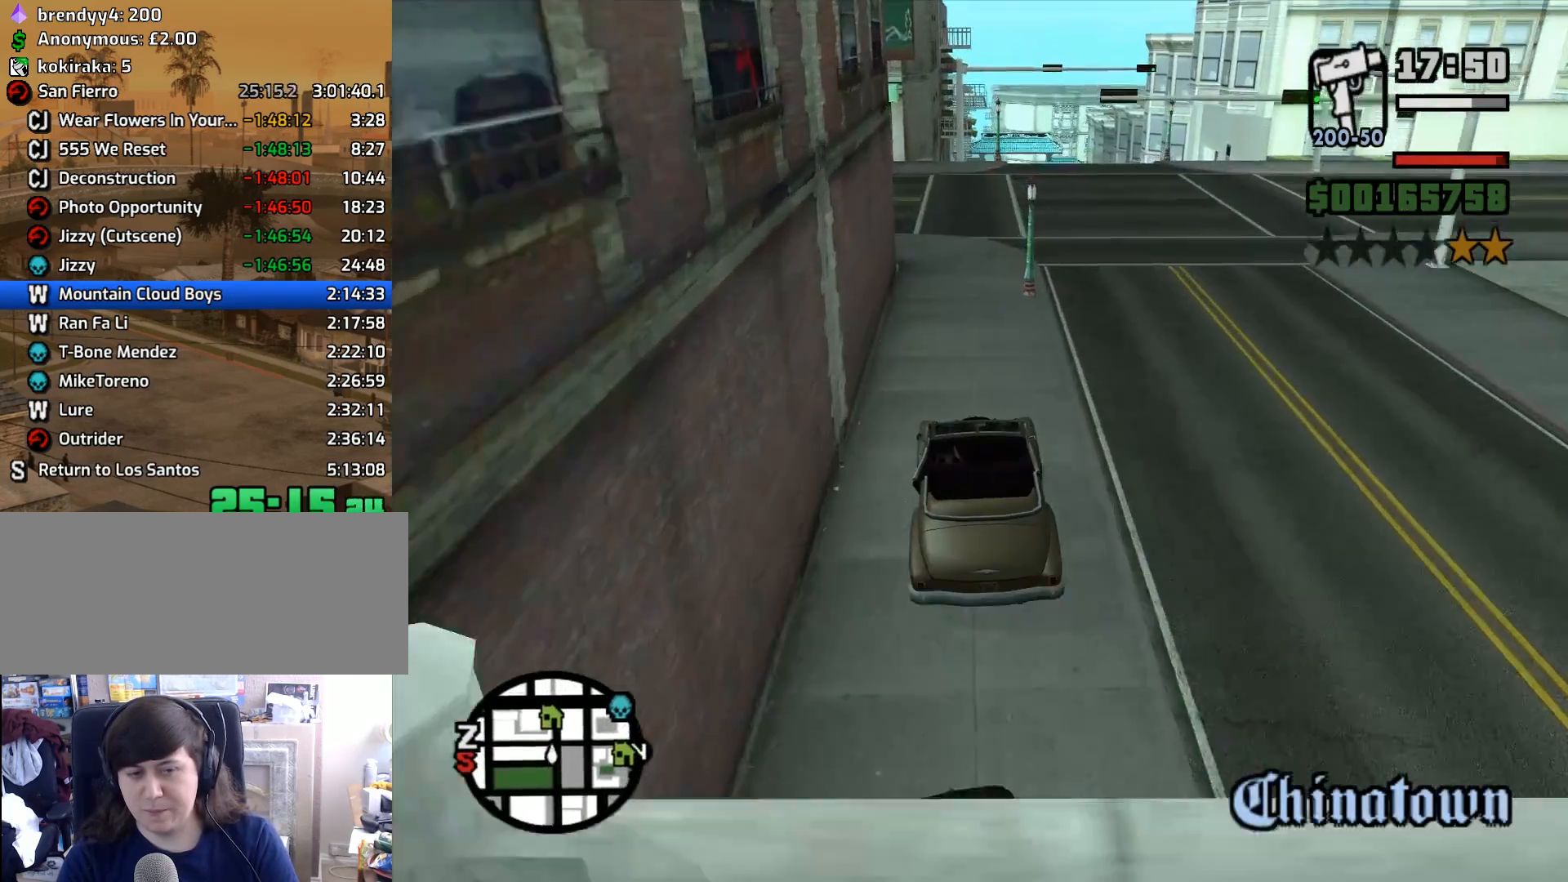
{"keys": ["w"], "mouse": [], "events": []}
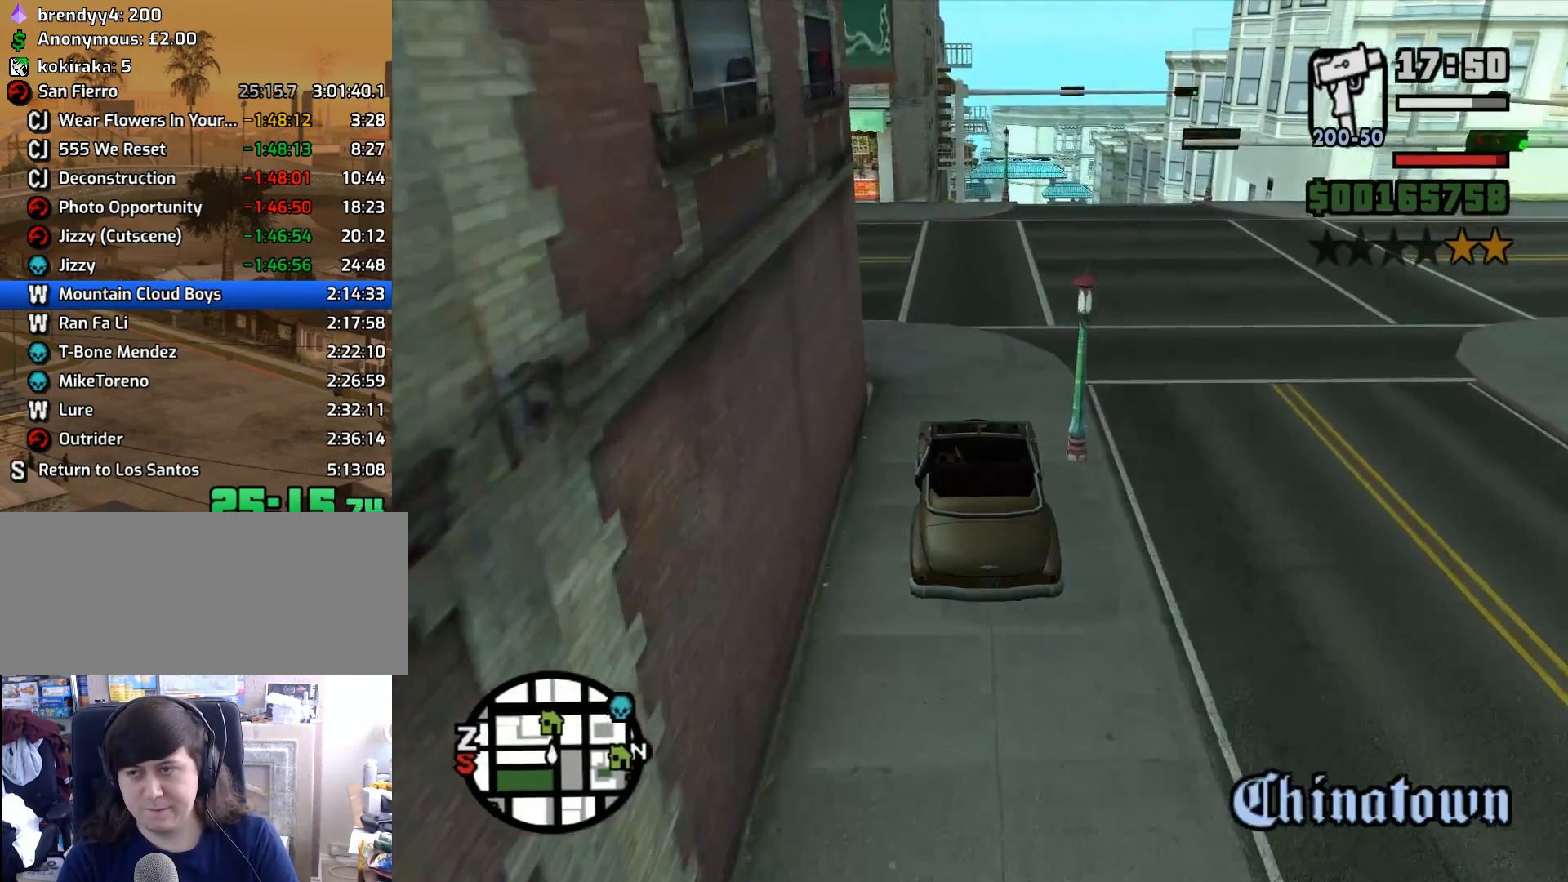
{"keys": ["d", "w"], "mouse": [], "events": [[17, "d", "down"], [117, "d", "up"], [350, "d", "down"]]}
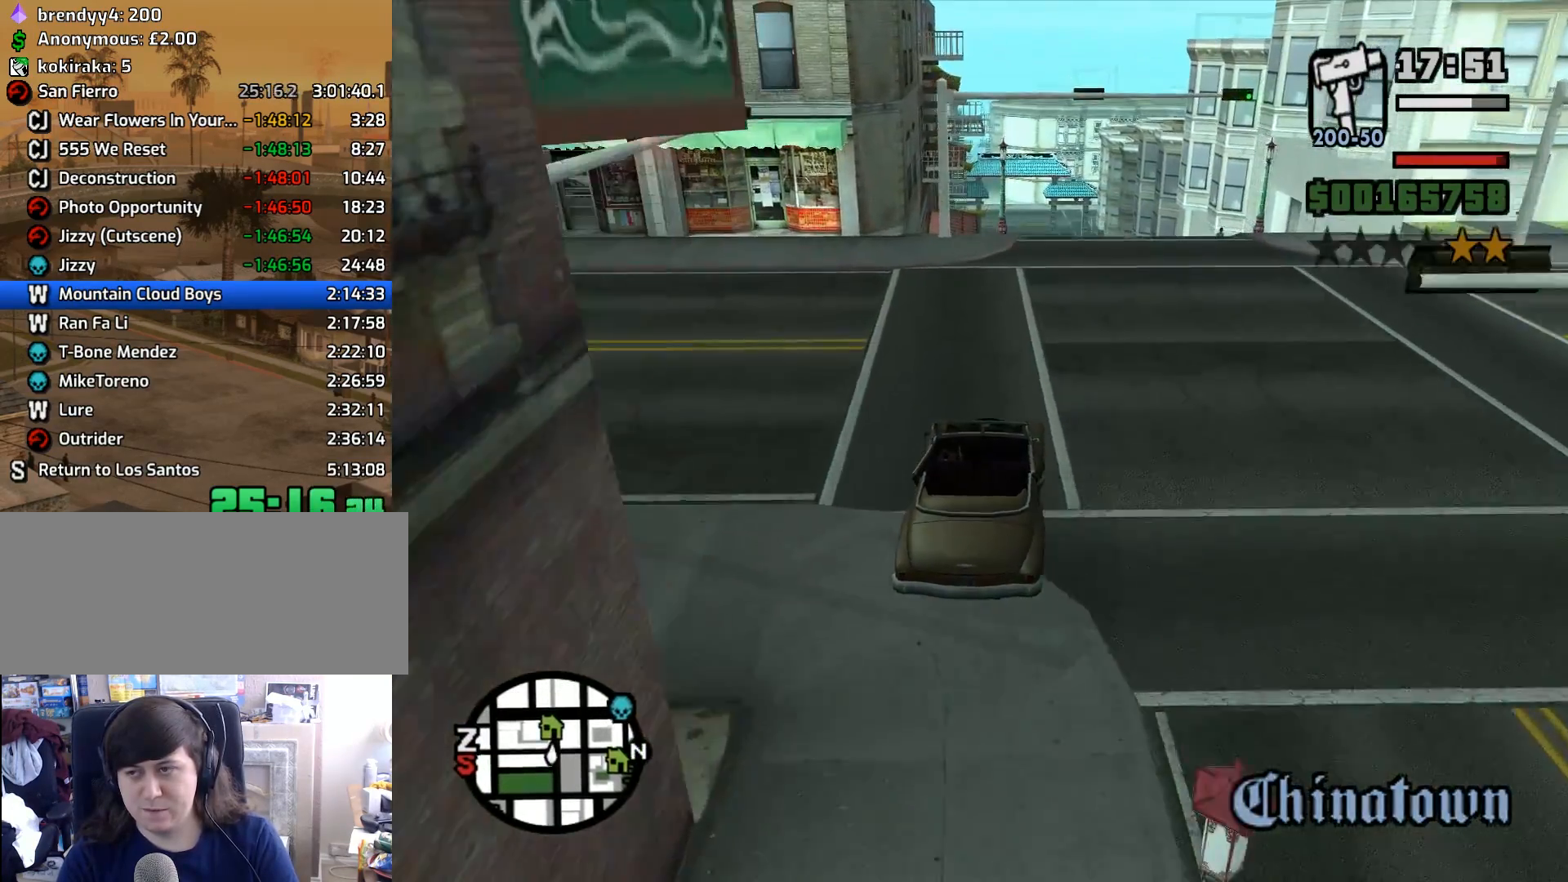
{"keys": ["w"], "mouse": [], "events": [[83, "d", "up"], [267, "a", "down"], [367, "a", "up"]]}
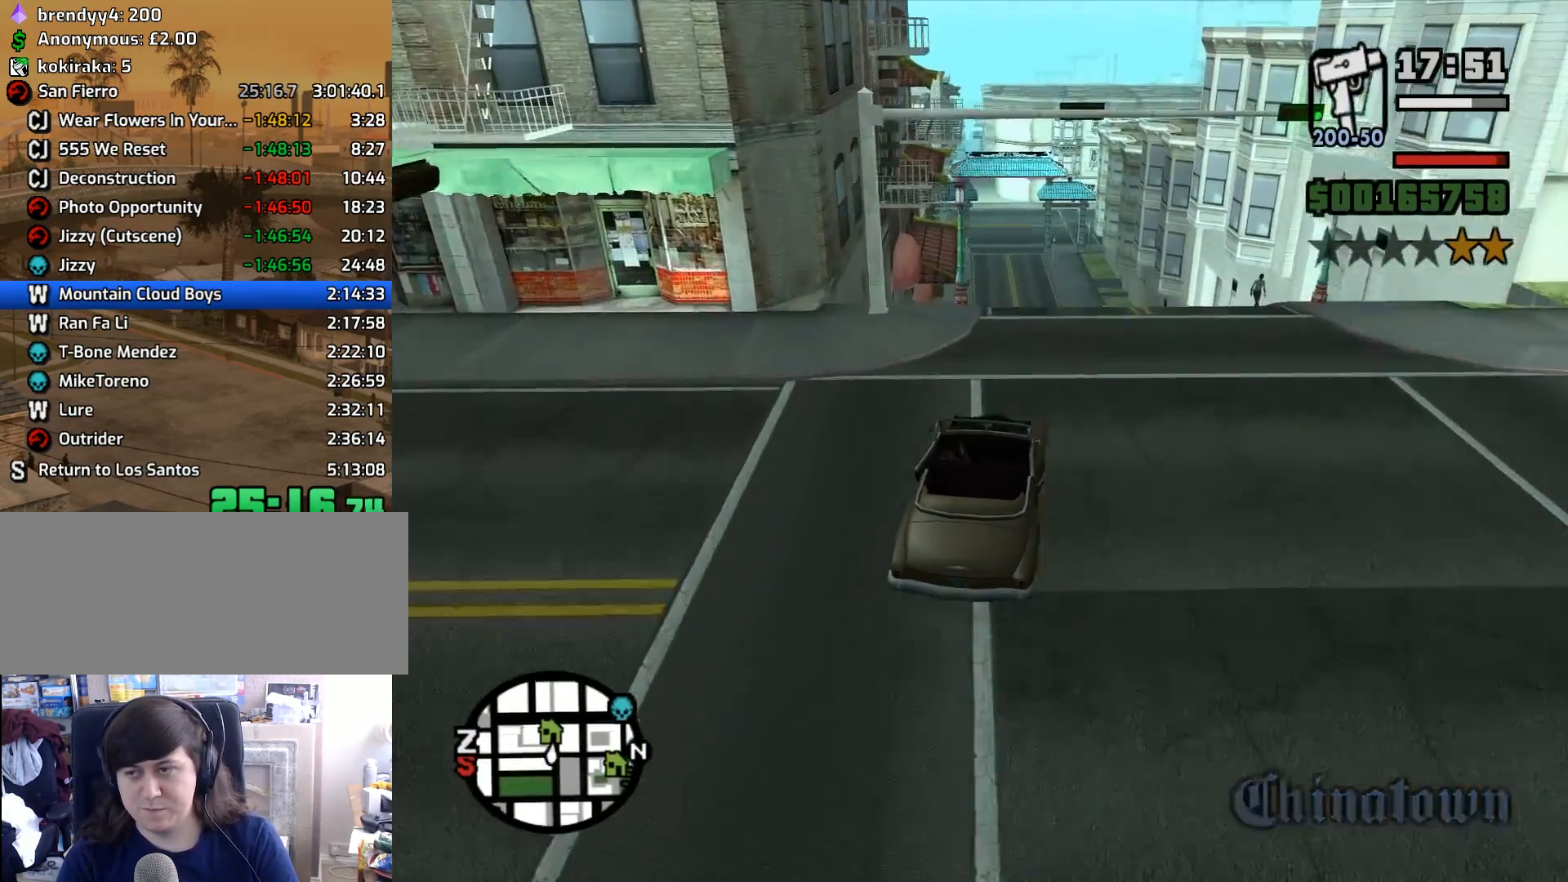
{"keys": ["w"], "mouse": [], "events": [[50, "a", "down"], [150, "a", "up"]]}
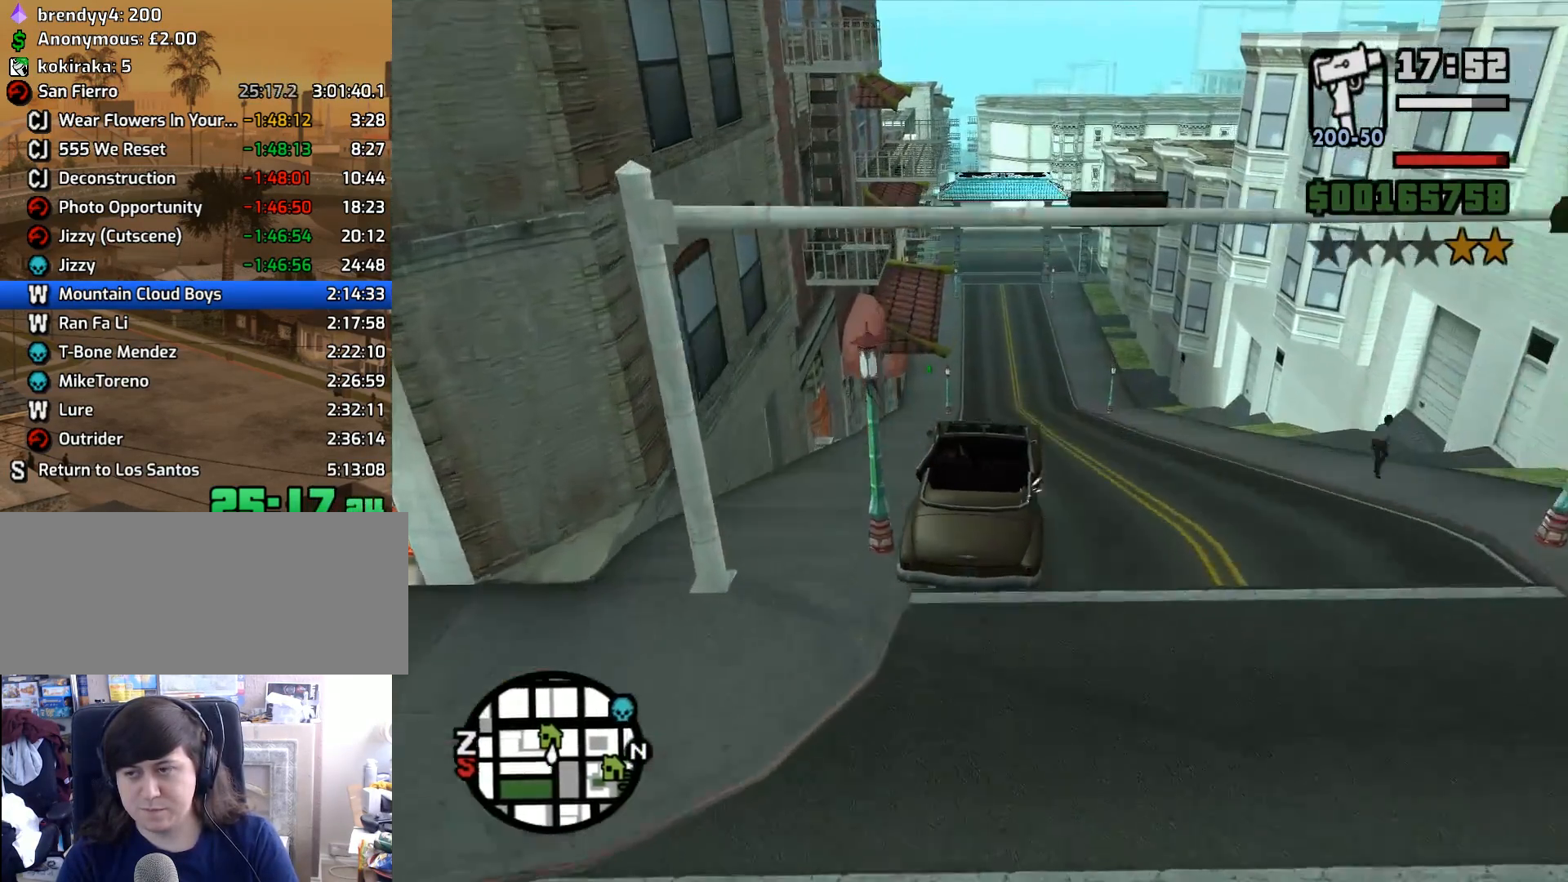
{"keys": ["a", "w"], "mouse": [], "events": [[483, "a", "down"]]}
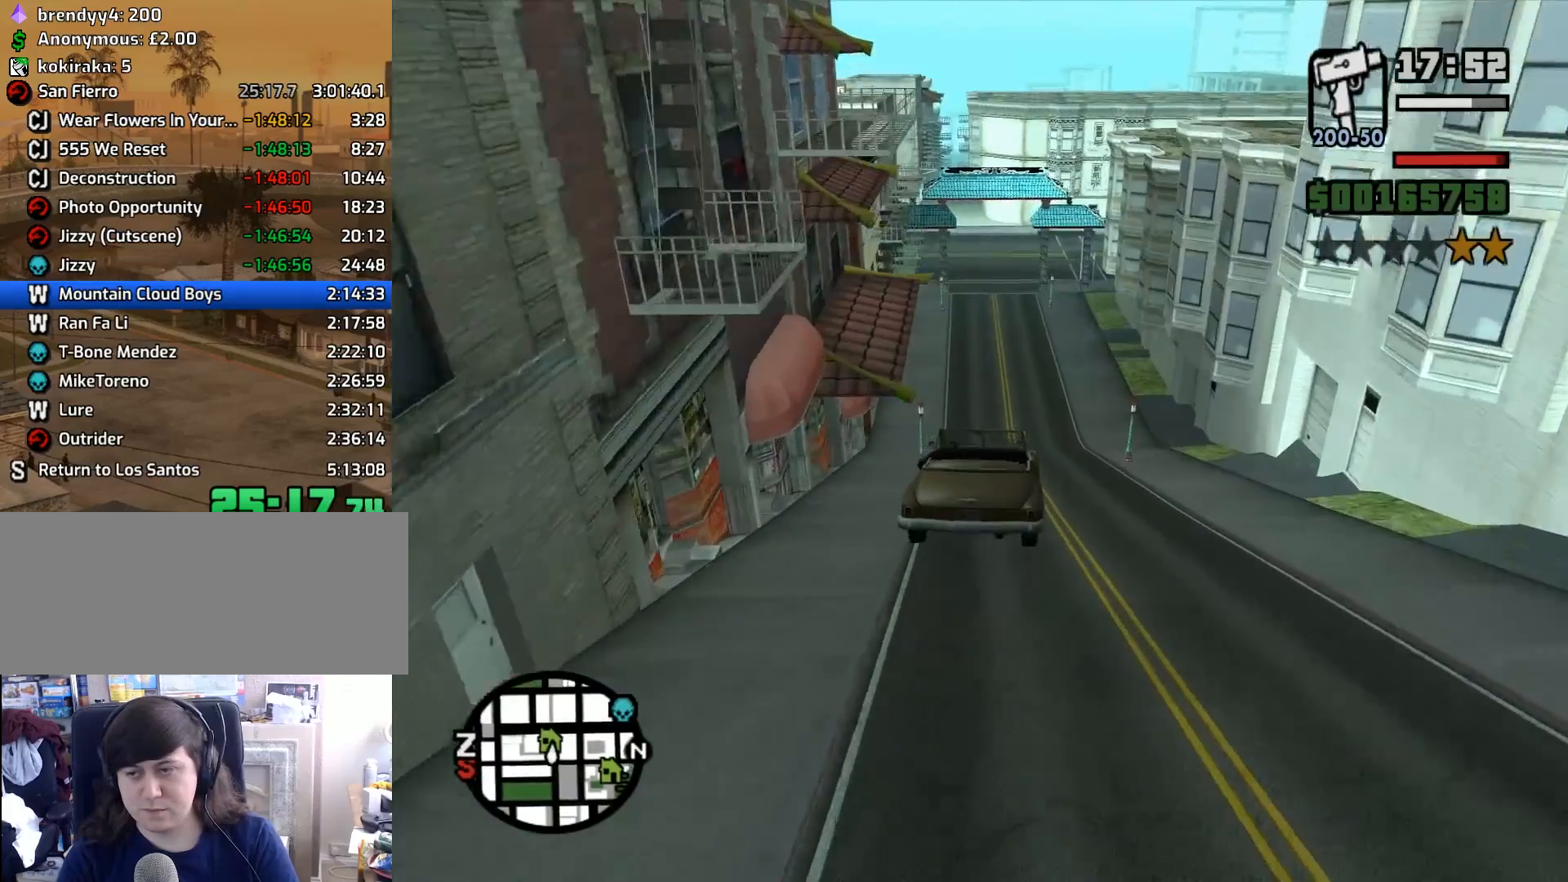
{"keys": ["a", "w"], "mouse": [], "events": [[33, "w", "up"], [500, "w", "down"]]}
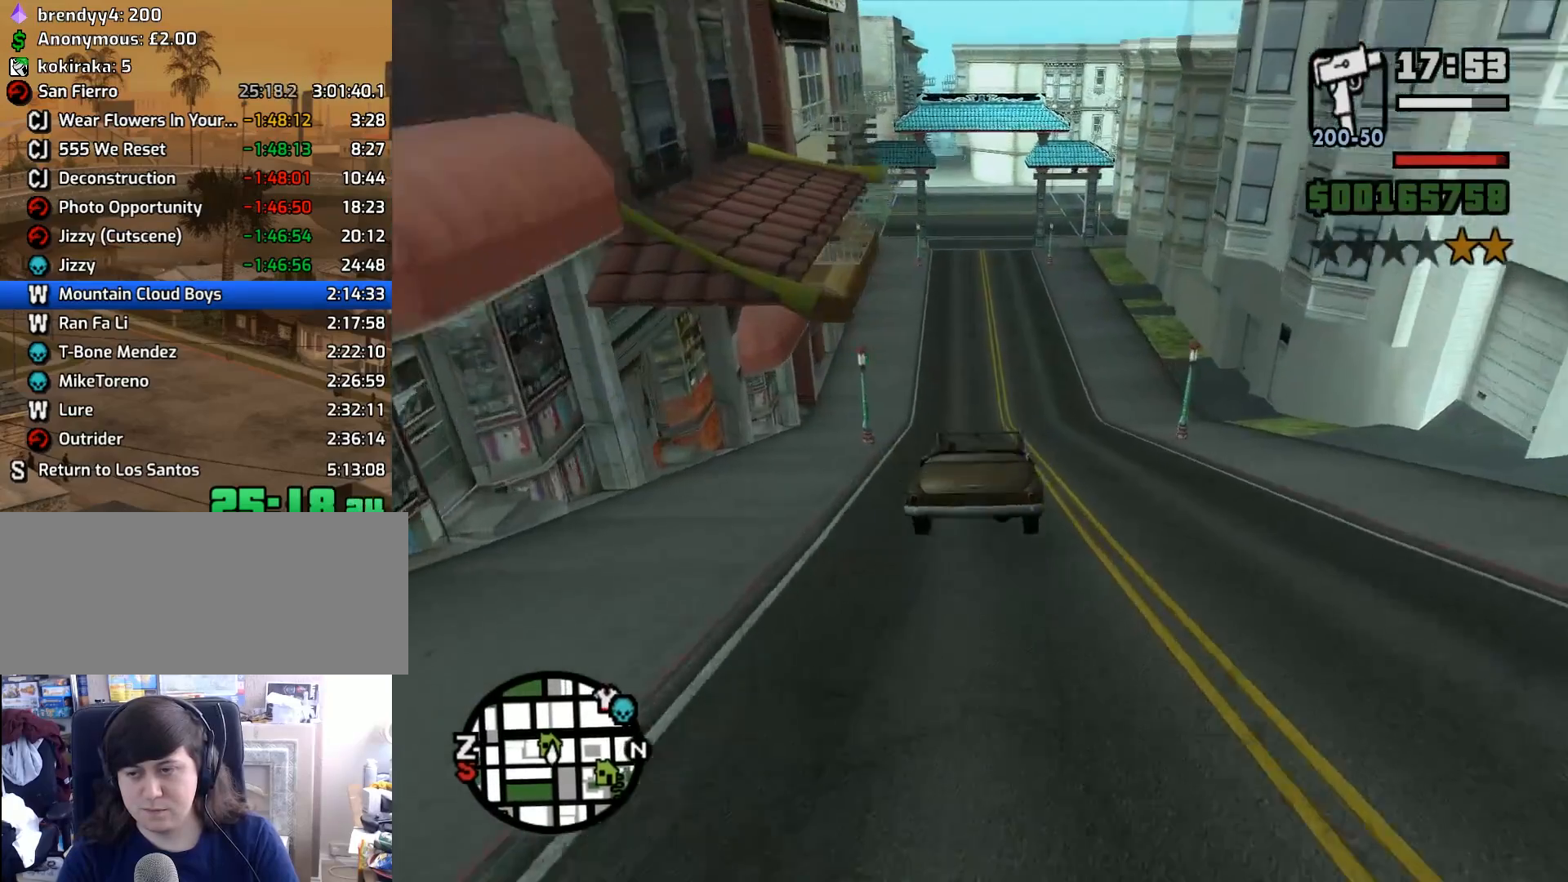
{"keys": ["f"], "mouse": [], "events": [[233, "a", "up"], [233, "w", "up"], [383, "f", "down"]]}
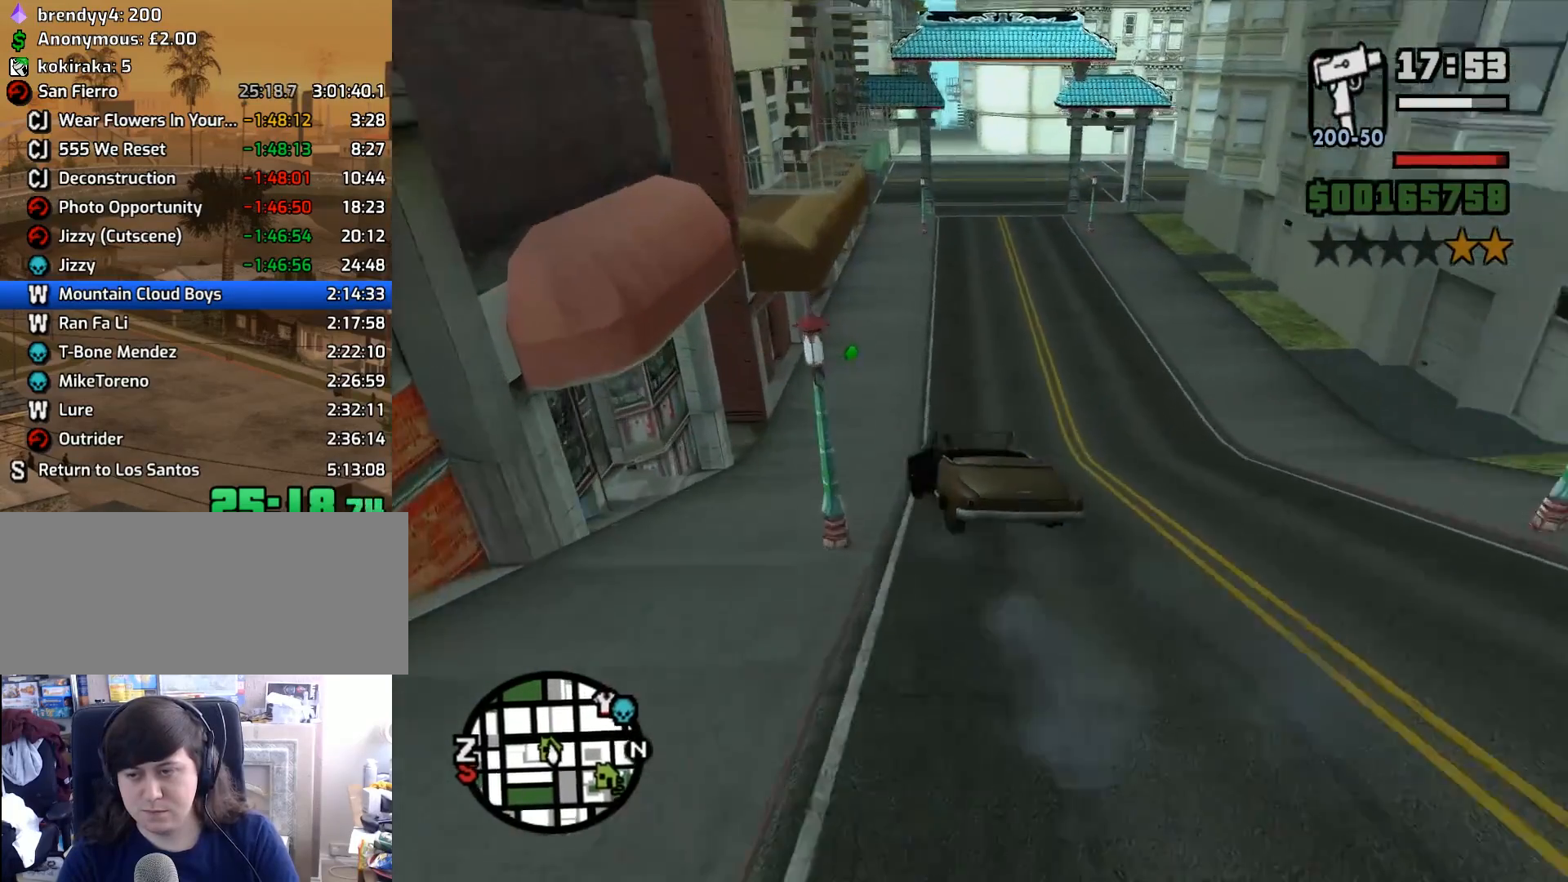
{"keys": ["w"], "mouse": [], "events": [[400, "f", "up"], [483, "w", "down"]]}
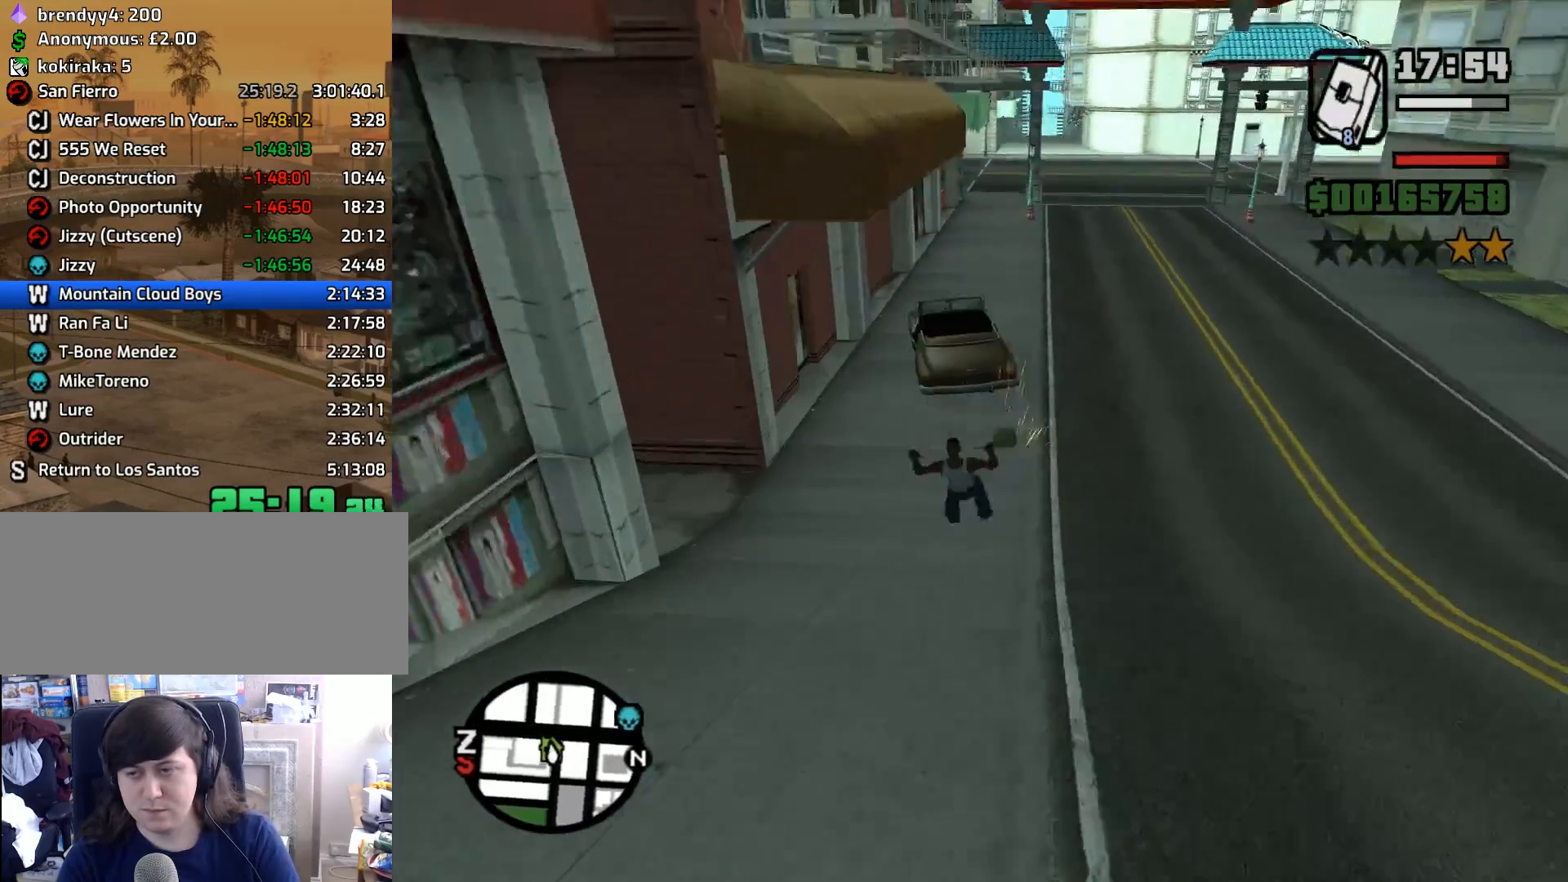
{"keys": ["space", "w"], "mouse": [], "events": [[33, "4", "down"], [183, "4", "up"], [217, "4", "down"], [317, "4", "up"], [500, "space", "down"]]}
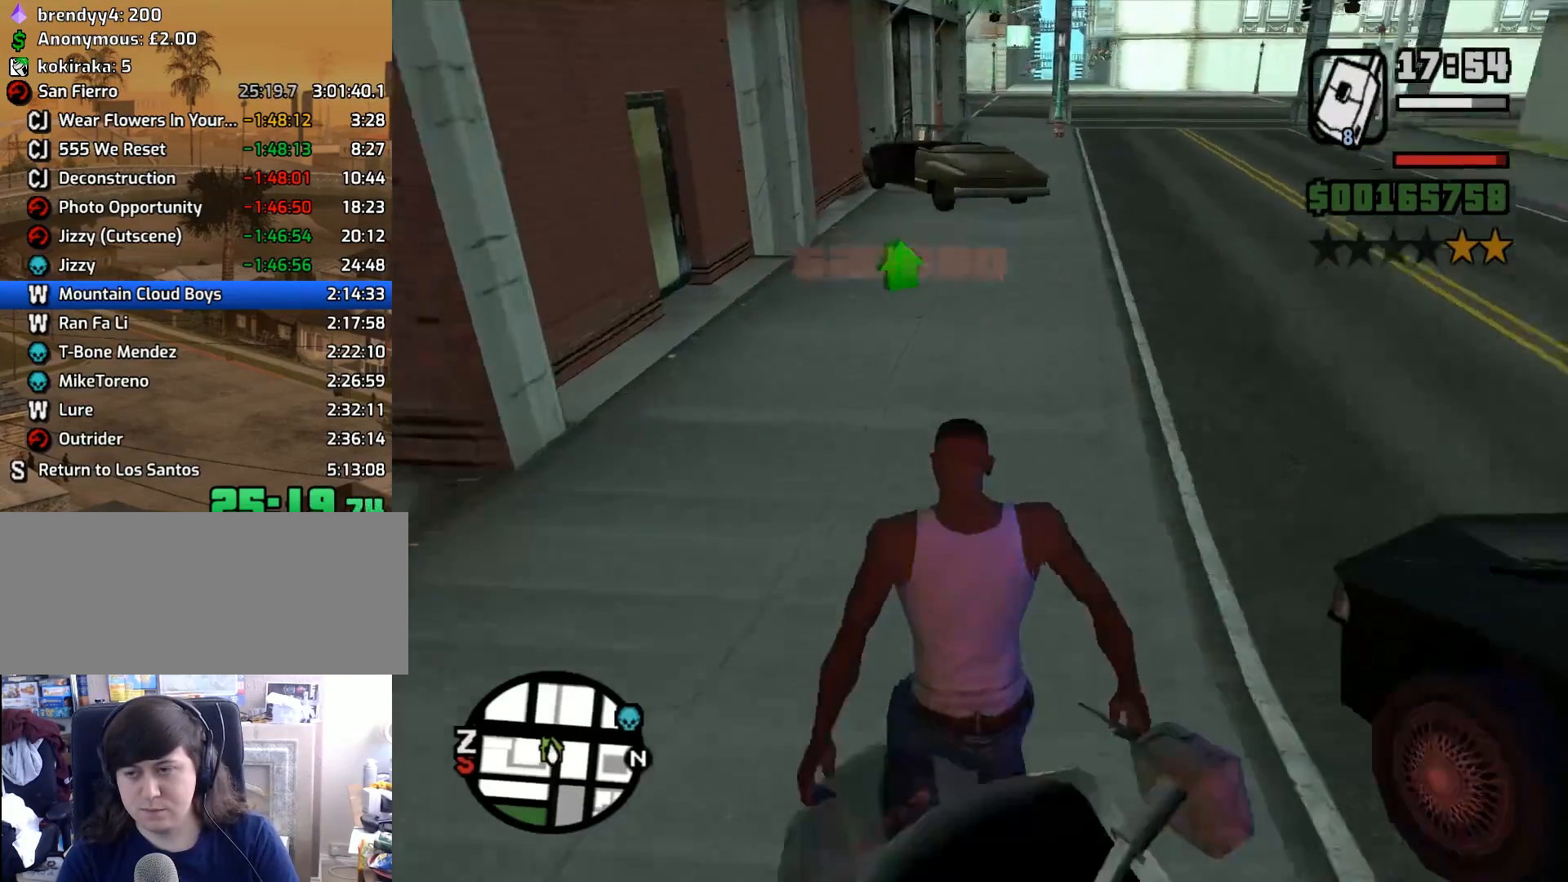
{"keys": ["4", "w"], "mouse": [], "events": [[50, "space", "up"], [150, "space", "down"], [183, "space", "up"], [283, "space", "down"], [383, "space", "up"], [433, "4", "down"]]}
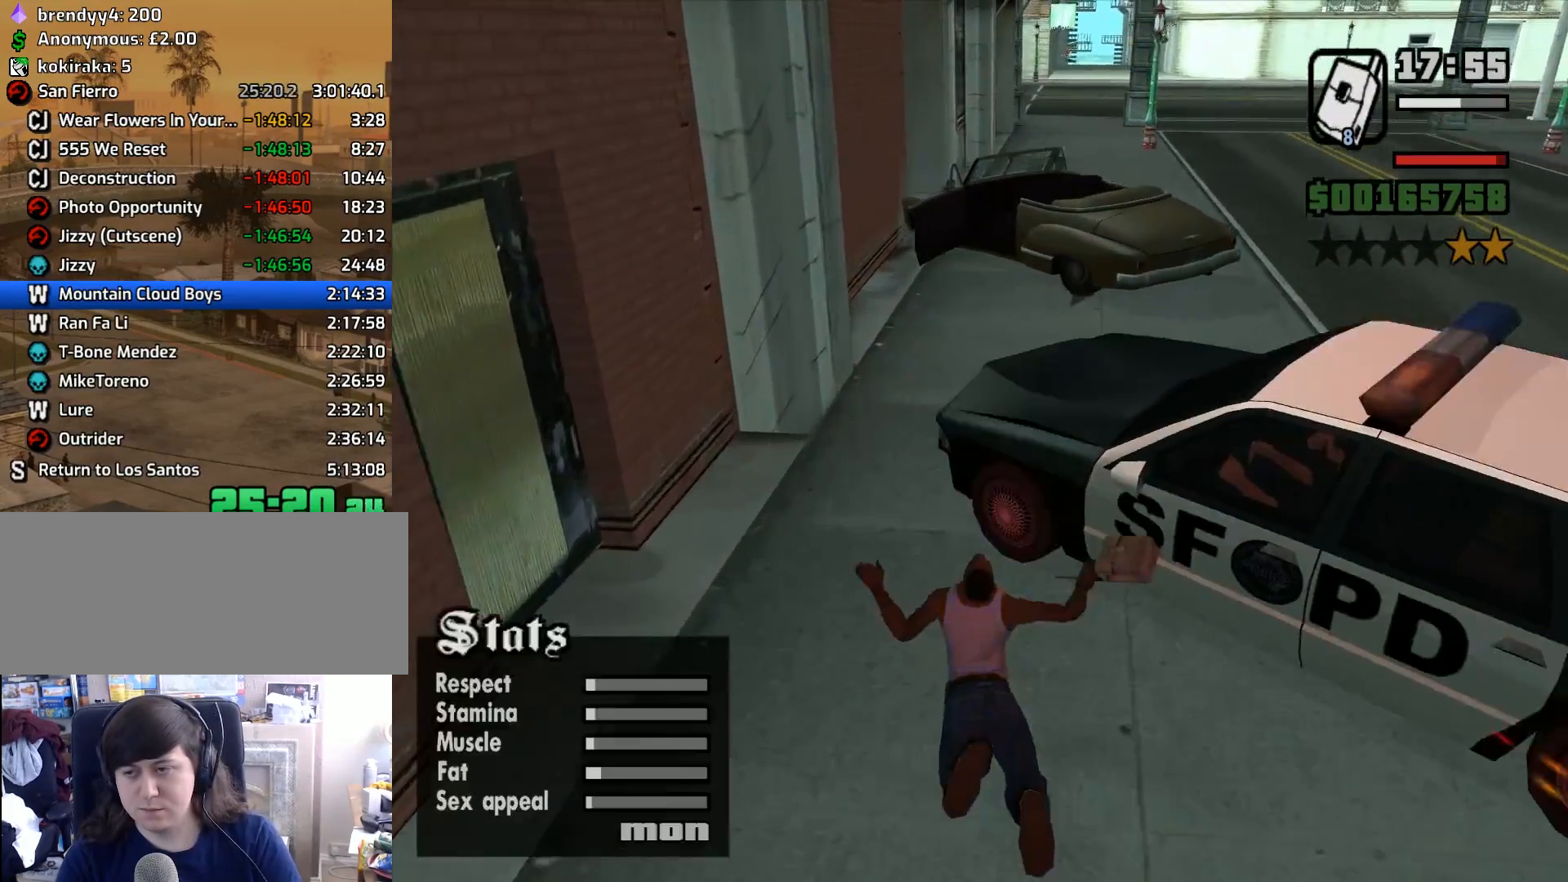
{"keys": ["w"], "mouse": [], "events": [[17, "4", "up"], [67, "4", "down"], [167, "4", "up"], [200, "4", "down"], [300, "4", "up"], [350, "4", "down"], [483, "4", "up"]]}
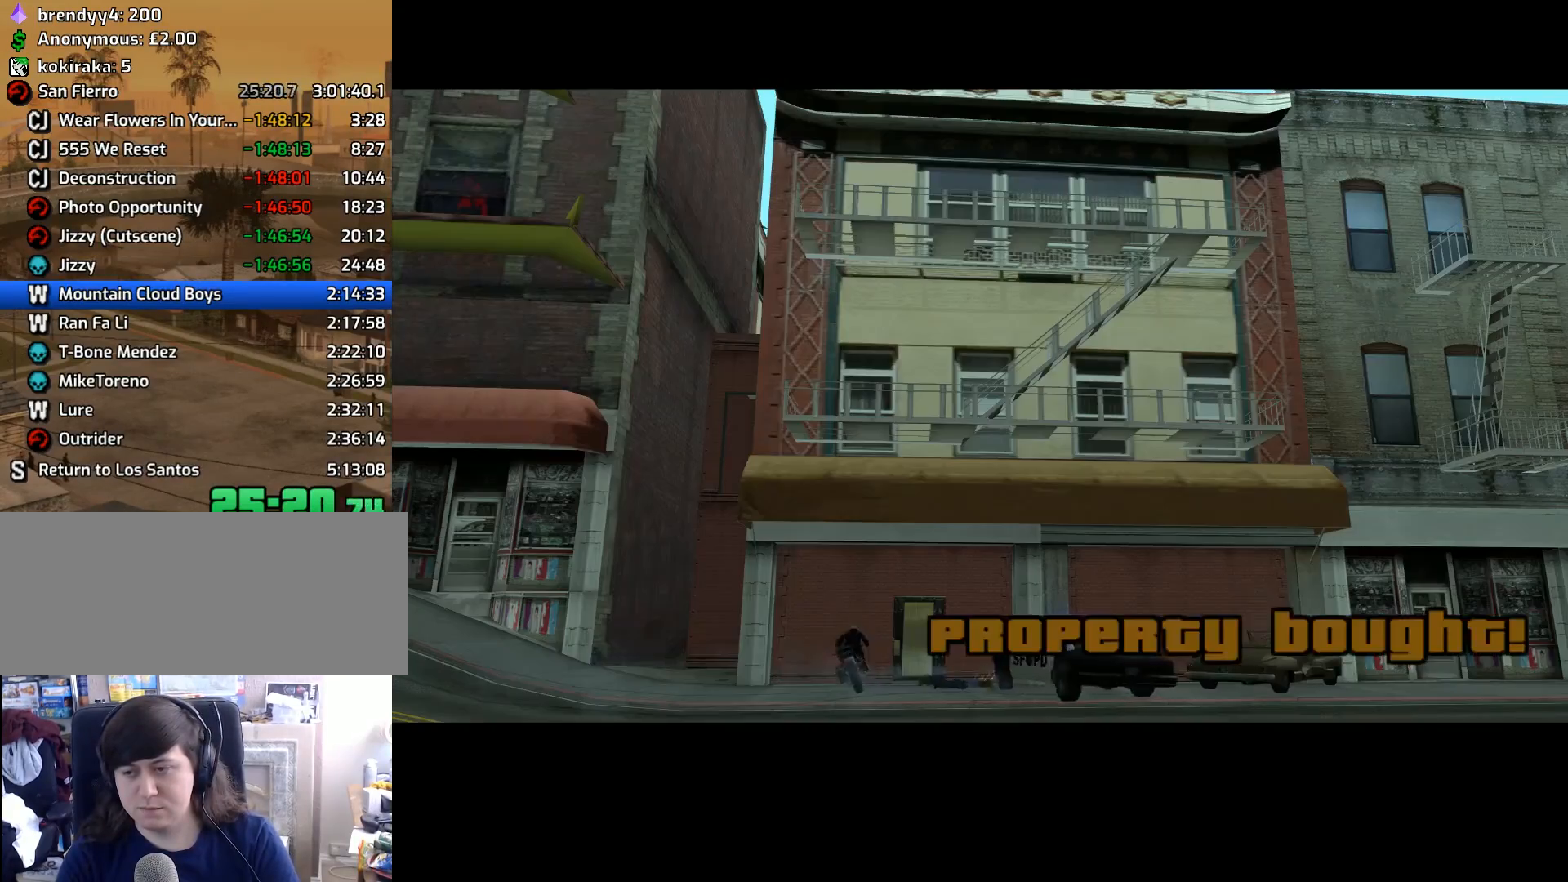
{"keys": [], "mouse": [], "events": [[317, "w", "up"]]}
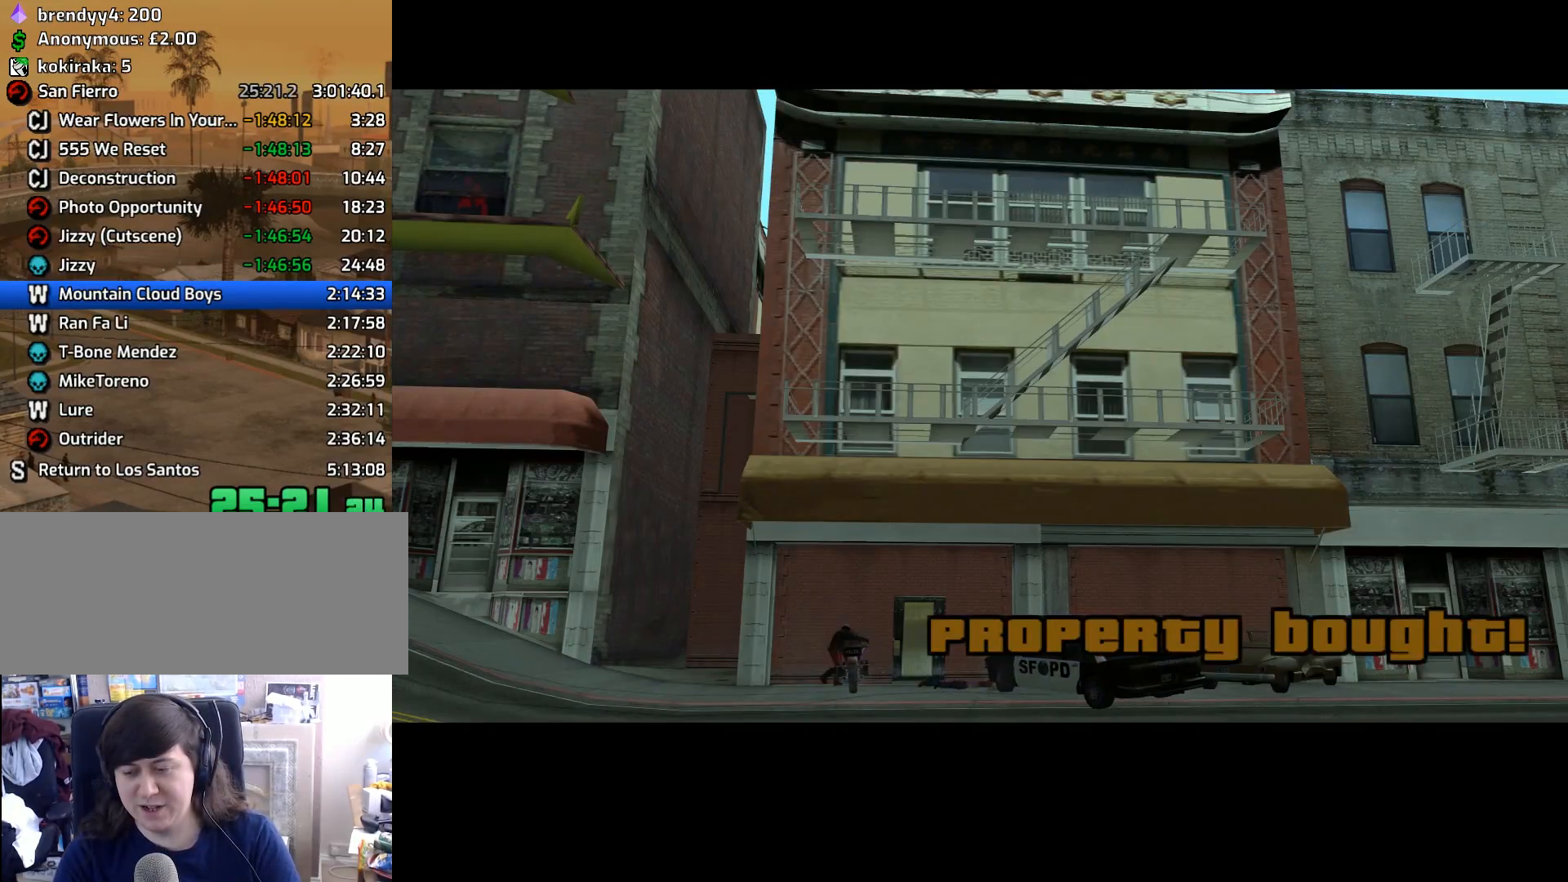
{"keys": ["a", "w"], "mouse": [], "events": [[283, "space", "down"], [383, "a", "down"], [383, "space", "up"], [383, "w", "down"]]}
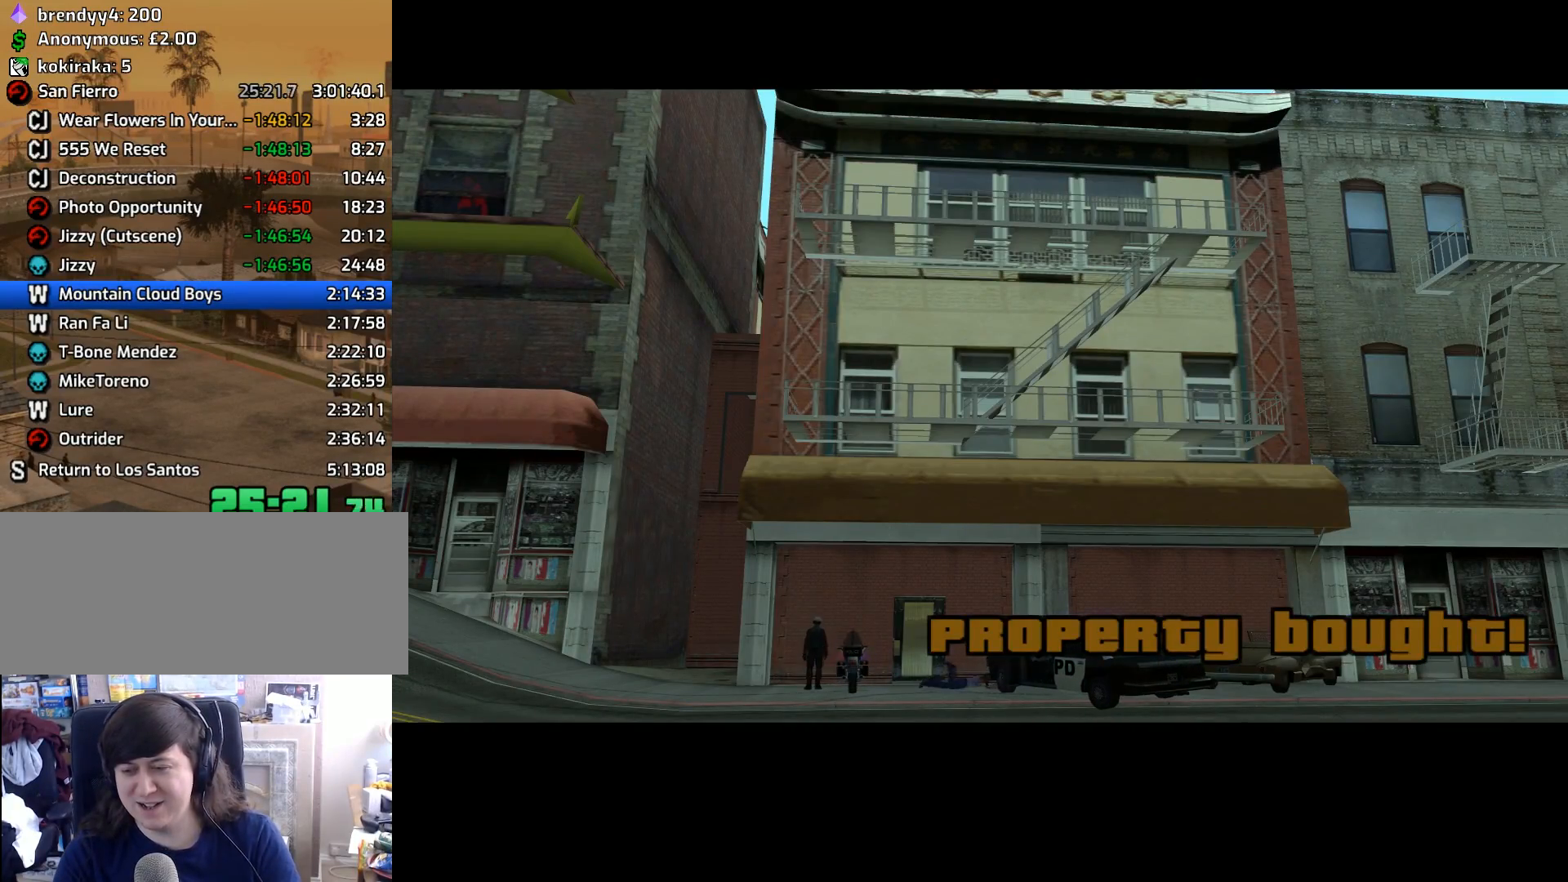
{"keys": ["d", "space"], "mouse": [], "events": [[17, "a", "up"], [17, "d", "down"], [17, "space", "down"], [17, "w", "up"], [117, "d", "up"], [117, "space", "up"], [167, "a", "down"], [200, "space", "down"], [250, "a", "up"], [350, "a", "down"], [350, "space", "up"], [450, "space", "down"], [483, "a", "up"], [483, "d", "down"]]}
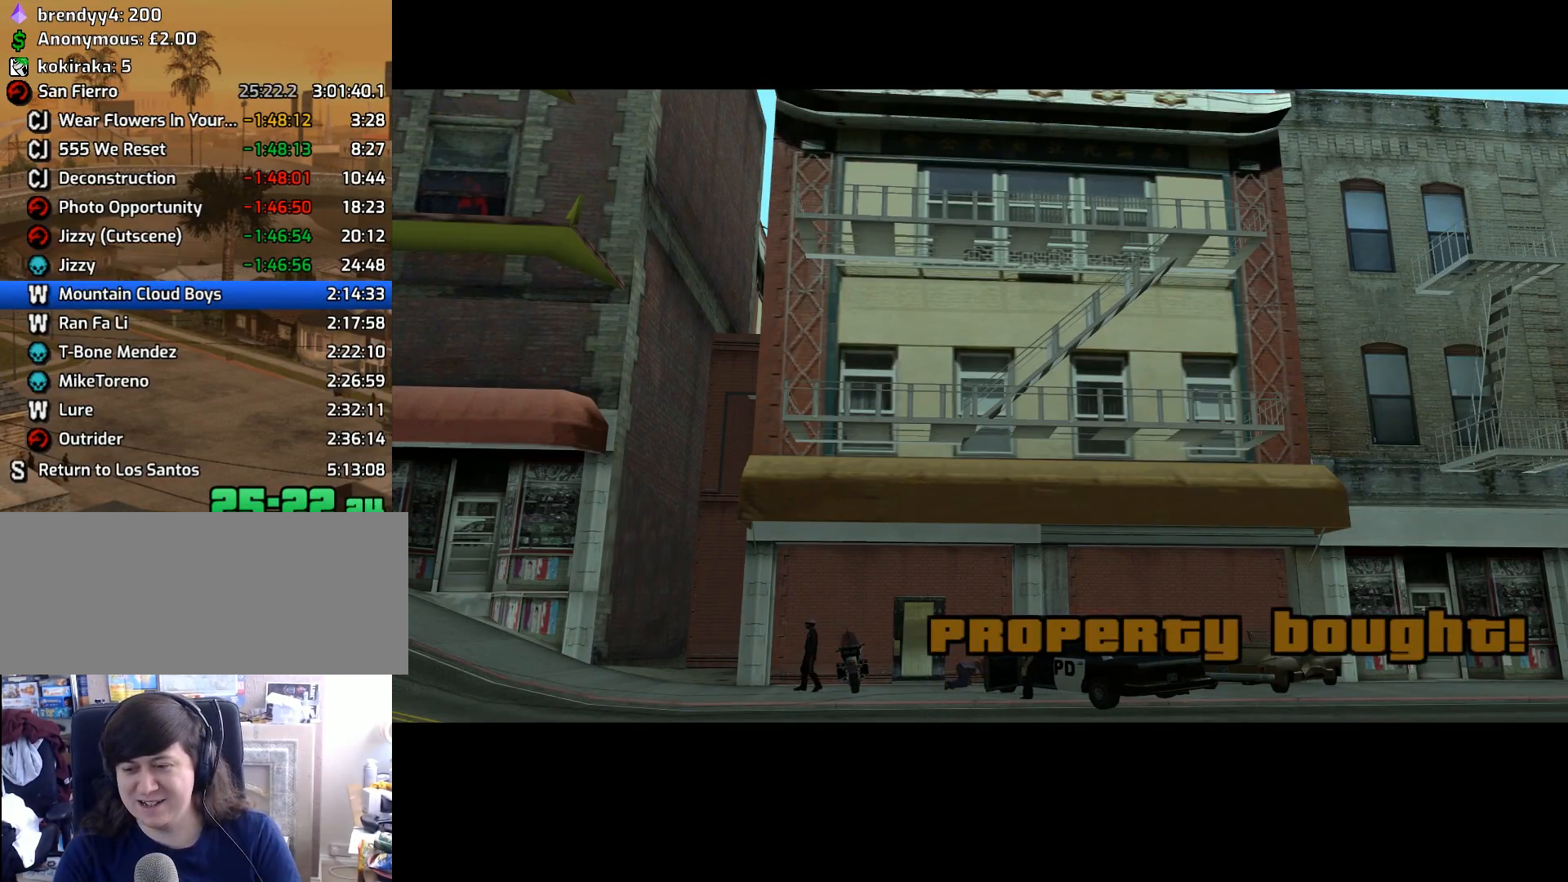
{"keys": ["a", "w"], "mouse": [], "events": [[83, "space", "up"], [133, "a", "down"], [133, "d", "up"], [217, "space", "down"], [267, "a", "up"], [267, "space", "up"], [267, "w", "down"], [317, "d", "down"], [317, "w", "up"], [417, "space", "down"], [467, "a", "down"], [467, "d", "up"], [467, "w", "down"], [500, "space", "up"]]}
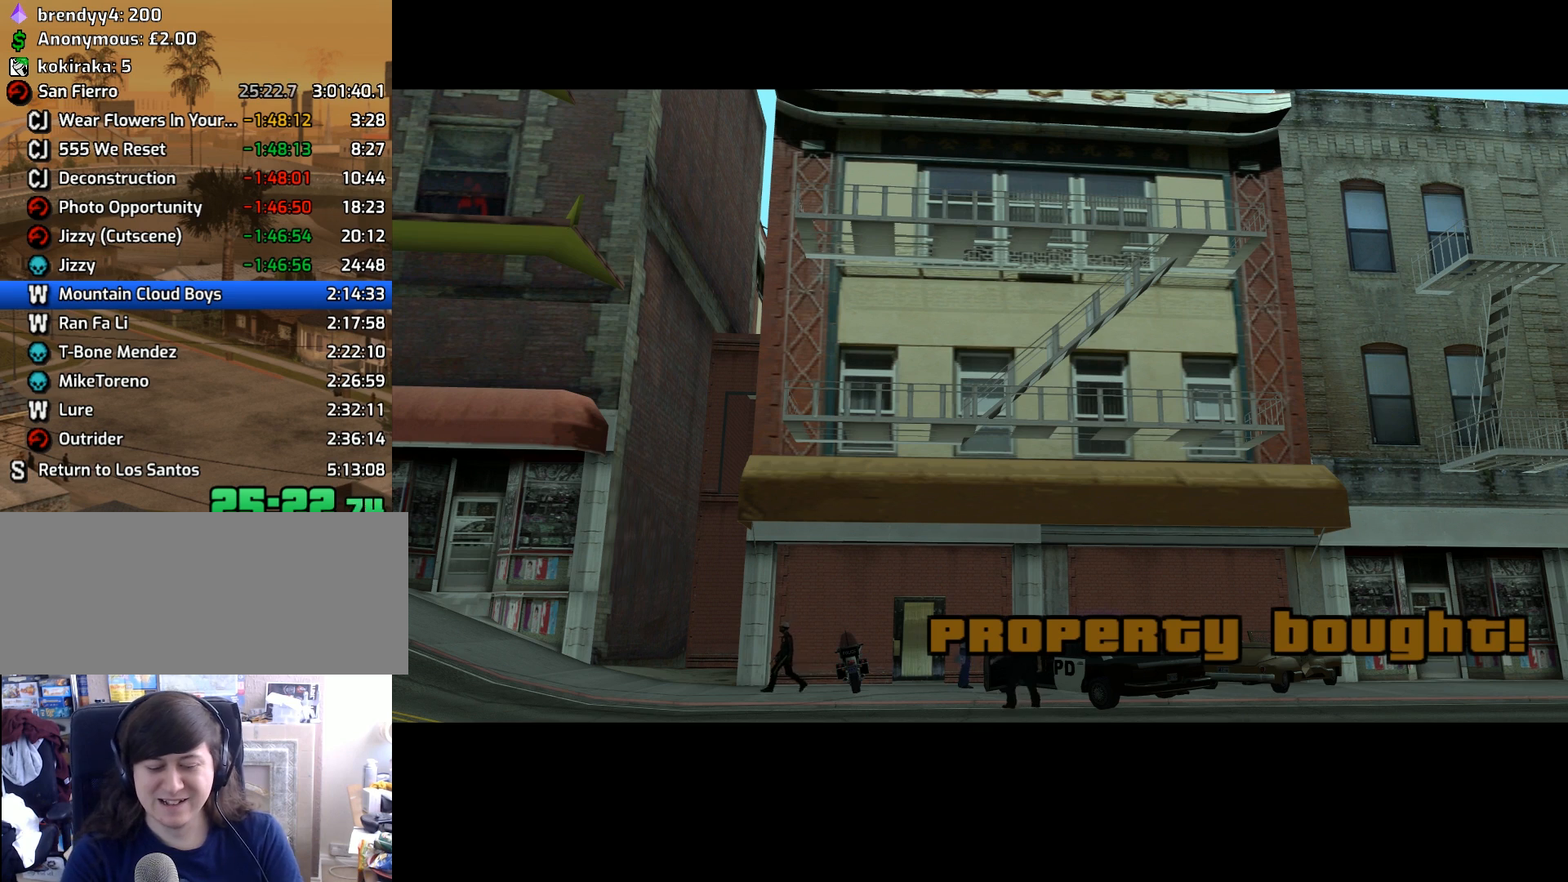
{"keys": ["a"], "mouse": [], "events": [[50, "a", "up"], [50, "w", "up"], [100, "d", "down"], [150, "space", "down"], [183, "d", "up"], [233, "a", "down"], [233, "space", "up"], [283, "a", "up"], [333, "space", "down"], [433, "a", "down"], [467, "space", "up"]]}
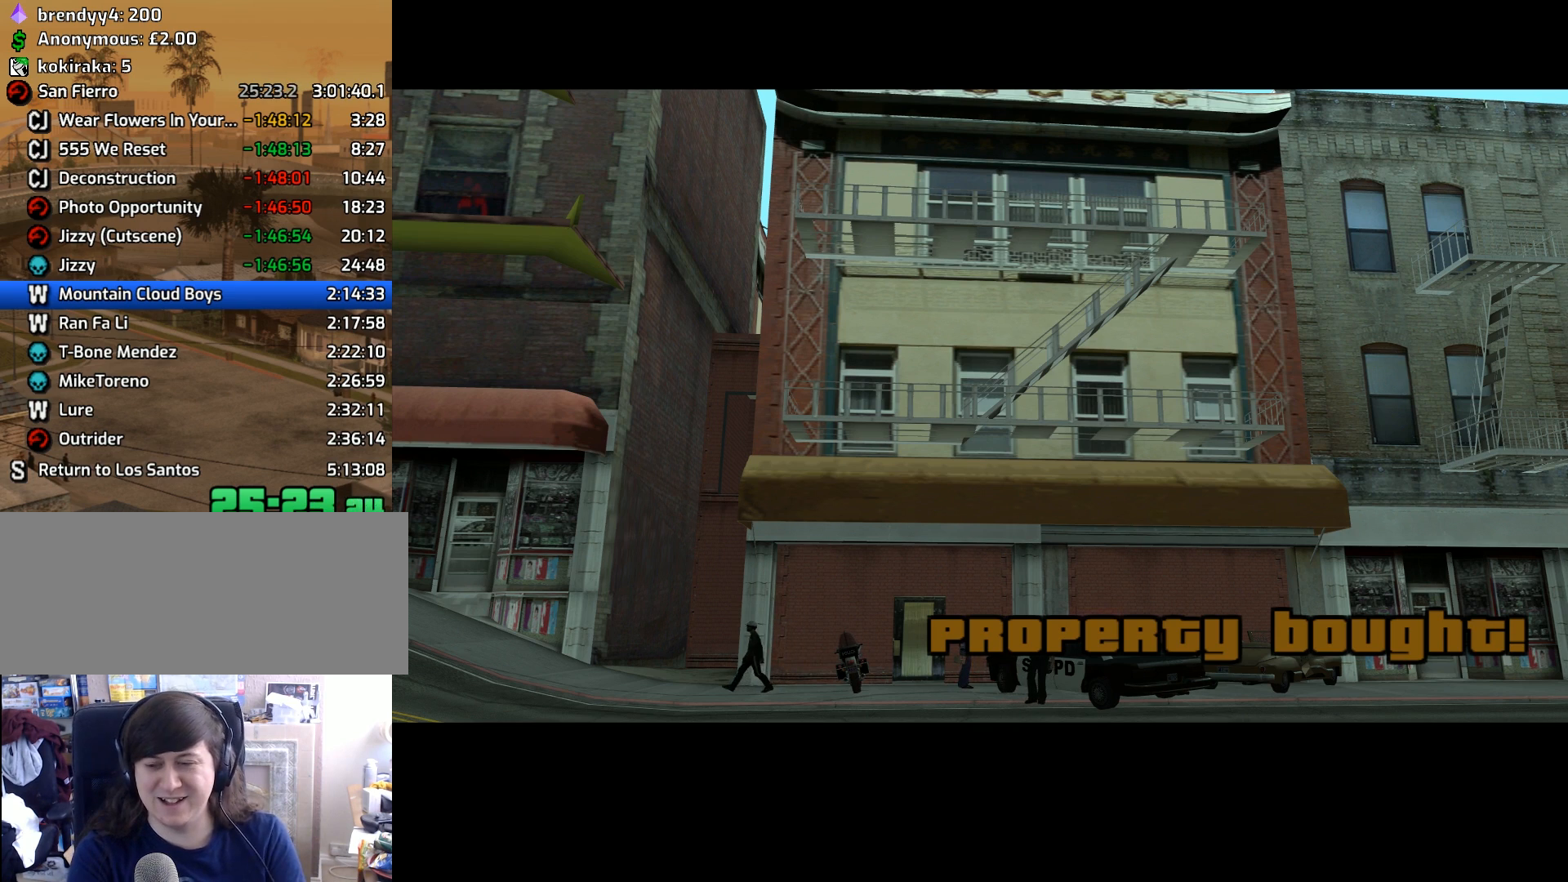
{"keys": [], "mouse": [], "events": [[67, "a", "up"], [67, "d", "down"], [117, "space", "down"], [167, "a", "down"], [167, "d", "up"], [167, "w", "down"], [200, "space", "up"], [250, "a", "up"], [250, "w", "up"], [300, "d", "down"], [300, "space", "down"], [400, "a", "down"], [400, "d", "up"], [400, "space", "up"], [400, "w", "down"], [483, "a", "up"], [483, "w", "up"]]}
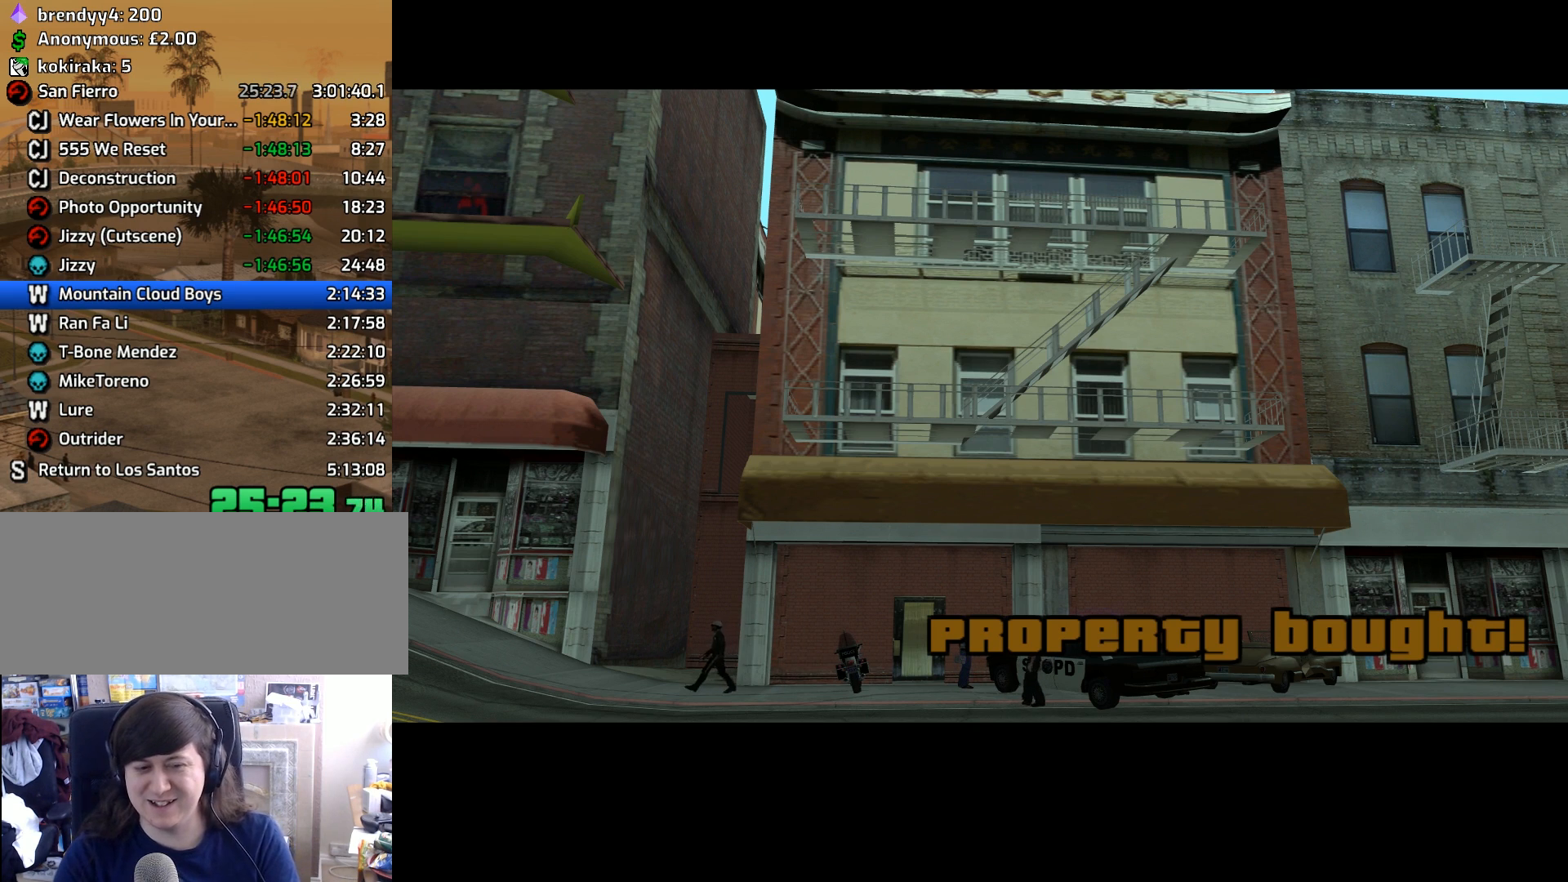
{"keys": ["d", "space"], "mouse": [], "events": [[33, "d", "down"], [33, "space", "down"], [83, "d", "up"], [133, "a", "down"], [133, "space", "up"], [133, "w", "down"], [217, "a", "up"], [217, "w", "up"], [267, "d", "down"], [267, "space", "down"], [317, "a", "down"], [317, "d", "up"], [317, "w", "down"], [367, "space", "up"], [450, "a", "up"], [450, "w", "up"], [500, "d", "down"], [500, "space", "down"]]}
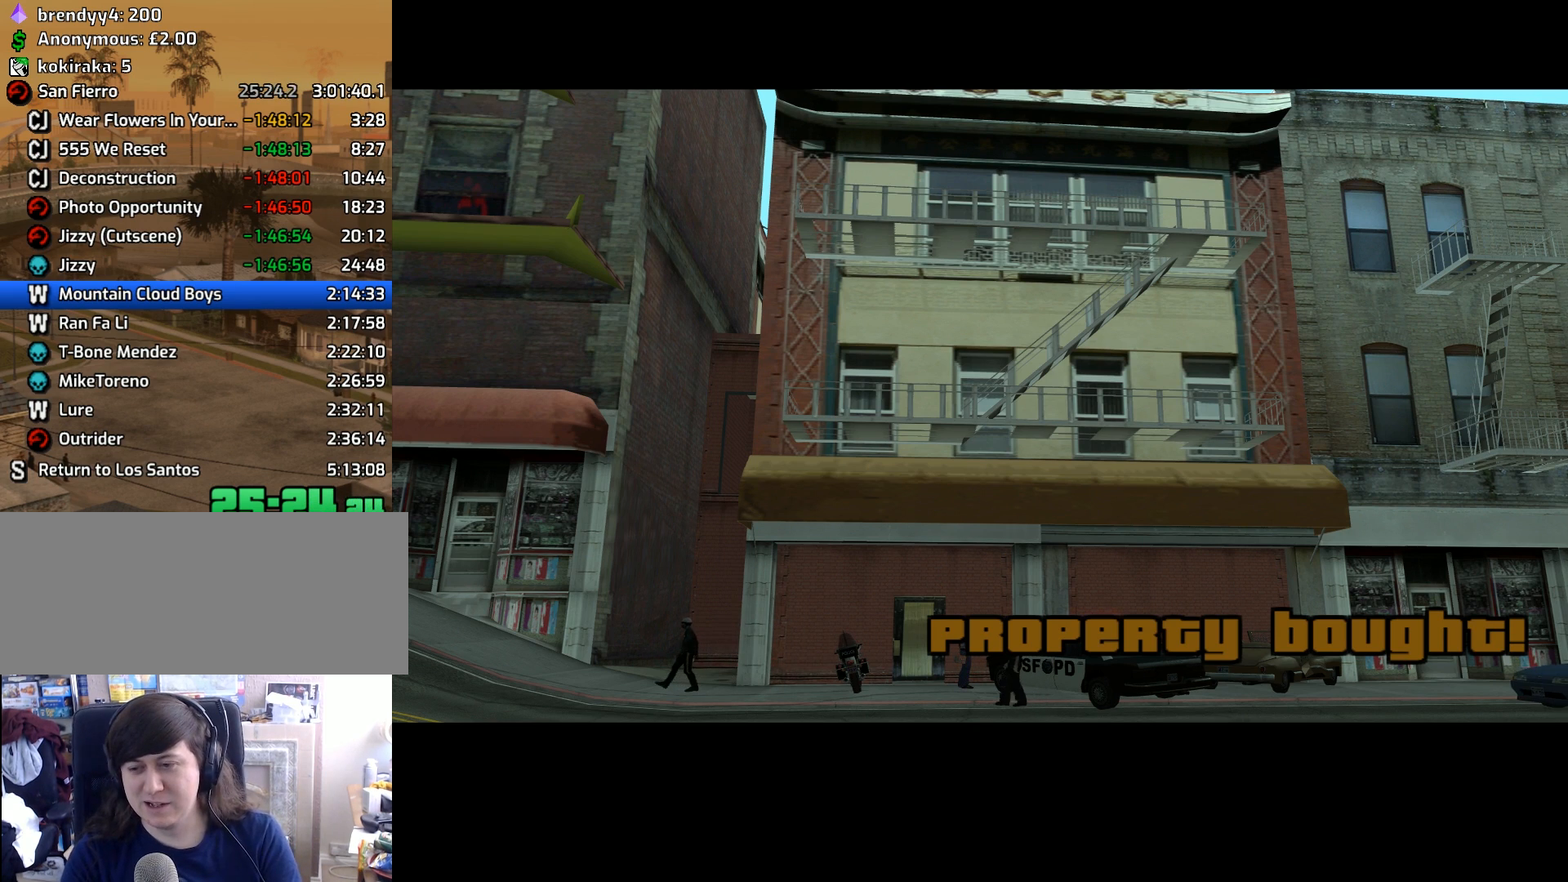
{"keys": ["a", "space", "w"], "mouse": [], "events": [[50, "a", "down"], [50, "w", "down"], [100, "d", "up"], [100, "space", "up"], [183, "a", "up"], [183, "w", "up"], [233, "space", "down"], [333, "a", "down"], [333, "w", "down"], [383, "space", "up"], [467, "space", "down"]]}
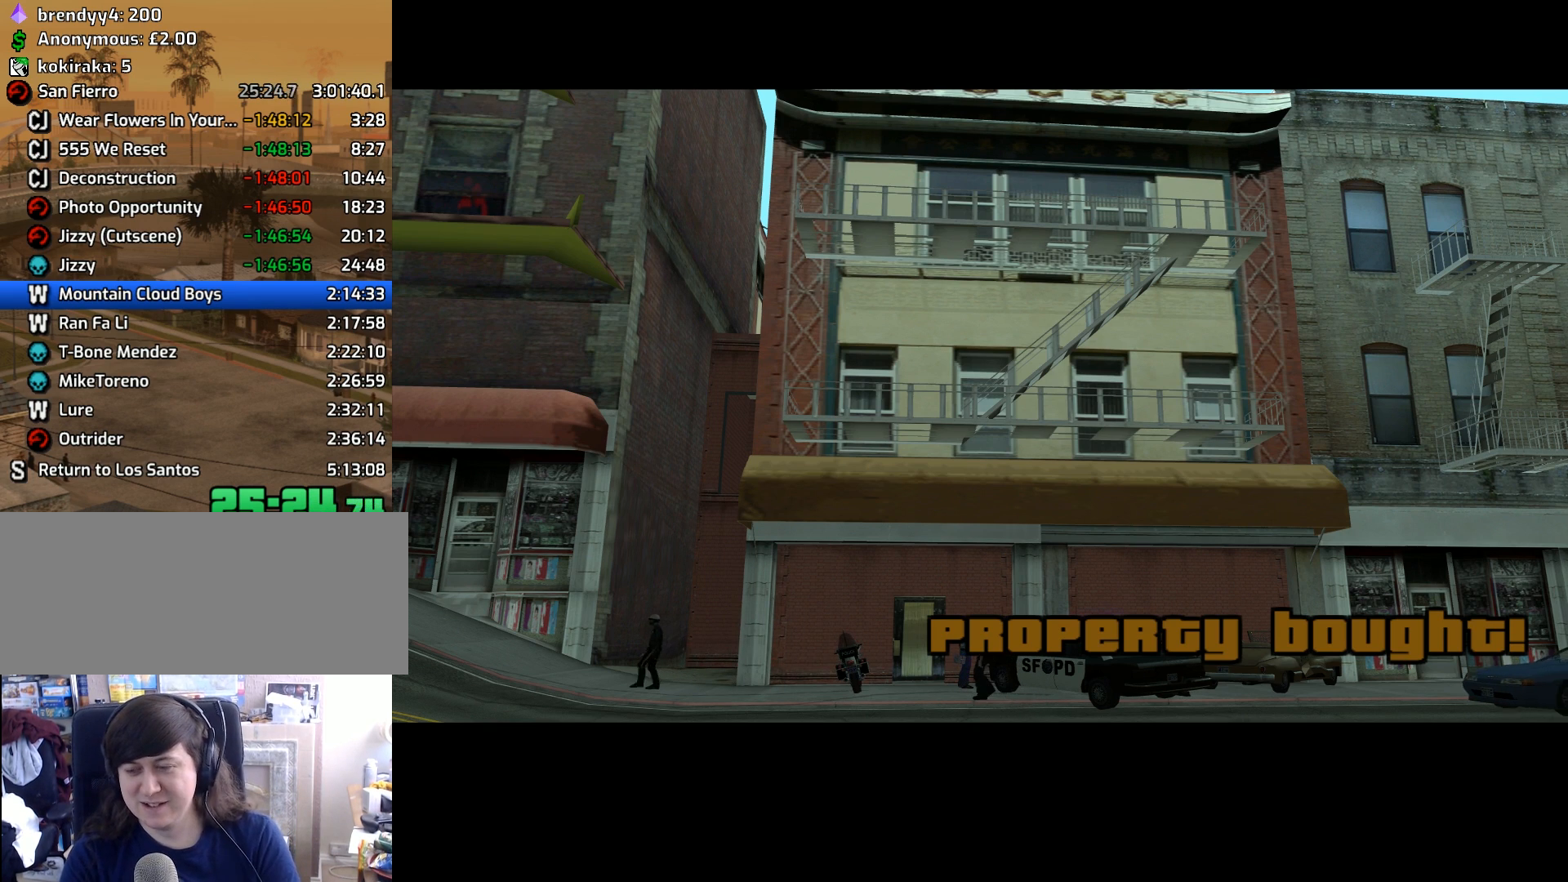
{"keys": ["a", "w"], "mouse": [], "events": [[67, "space", "up"], [67, "w", "up"], [200, "space", "down"], [200, "w", "down"], [250, "space", "up"], [350, "w", "up"], [400, "space", "down"], [433, "w", "down"], [483, "space", "up"]]}